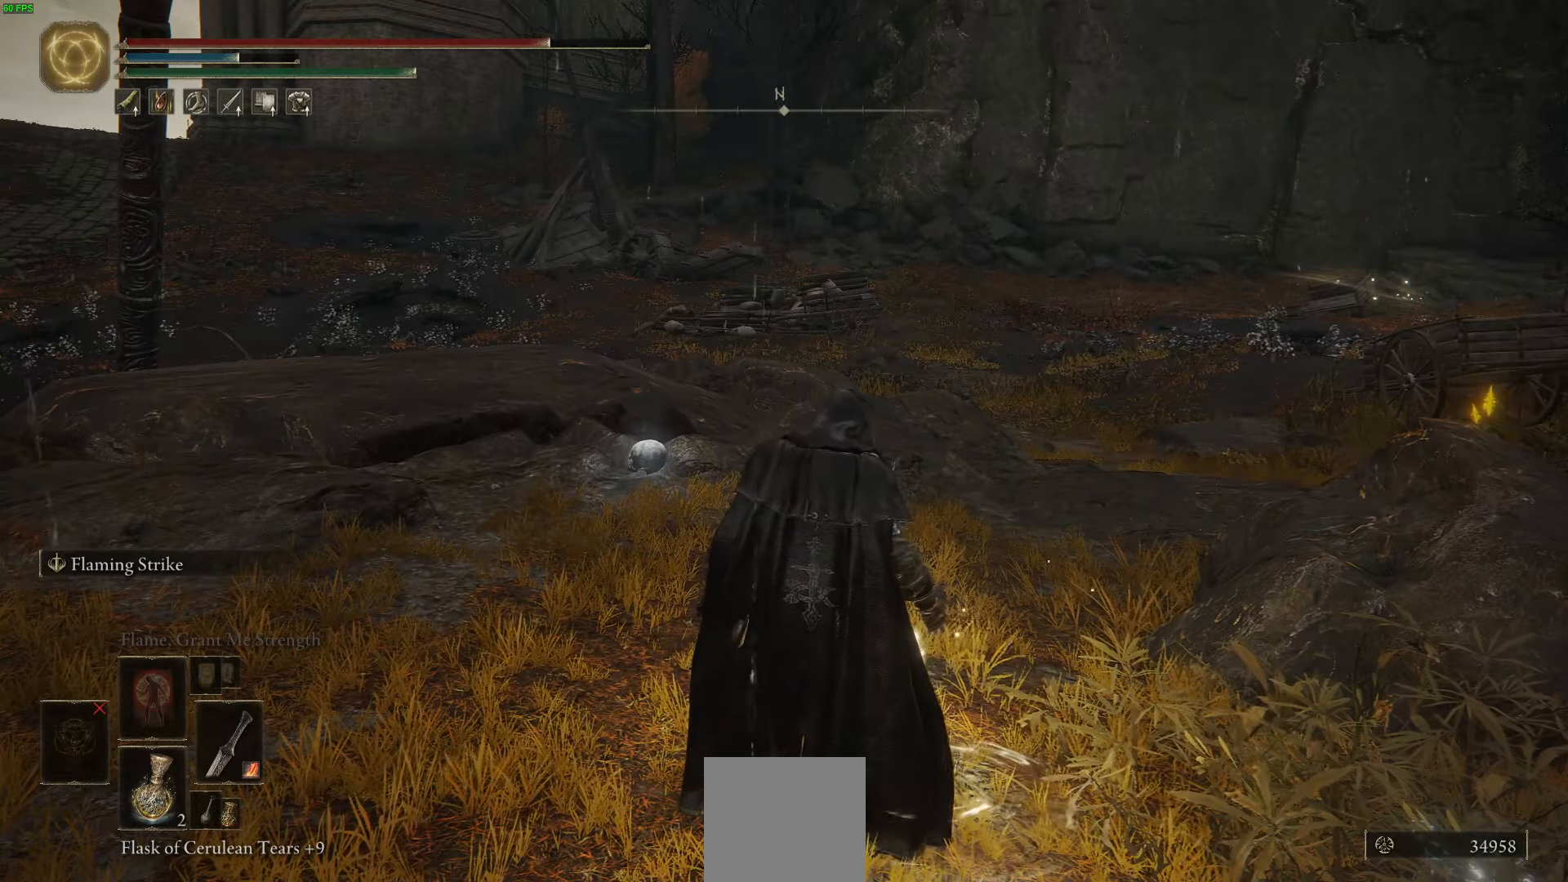
Gameplay with a controller (Xbox layout); each line is a JSON object with the inputs held at the frame after it. "events" lists button and stick changes between this image and that frame as [ms after this image, input, new state], when the widget could be followed in between.
{"buttons": [], "left_stick": "center", "right_stick": "center", "events": []}
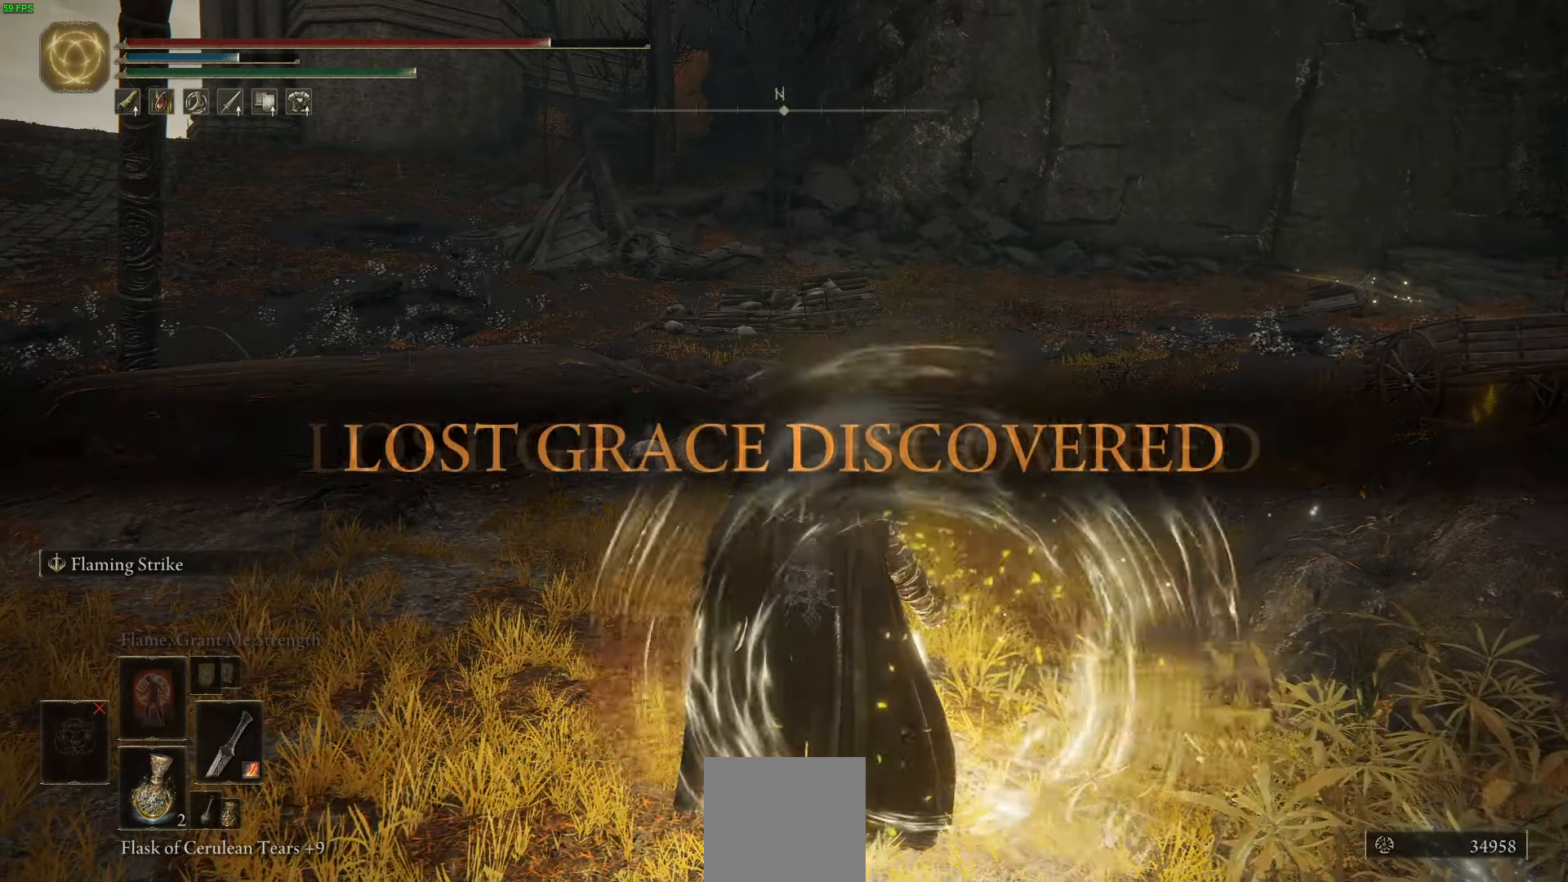
{"buttons": [], "left_stick": "center", "right_stick": "center", "events": []}
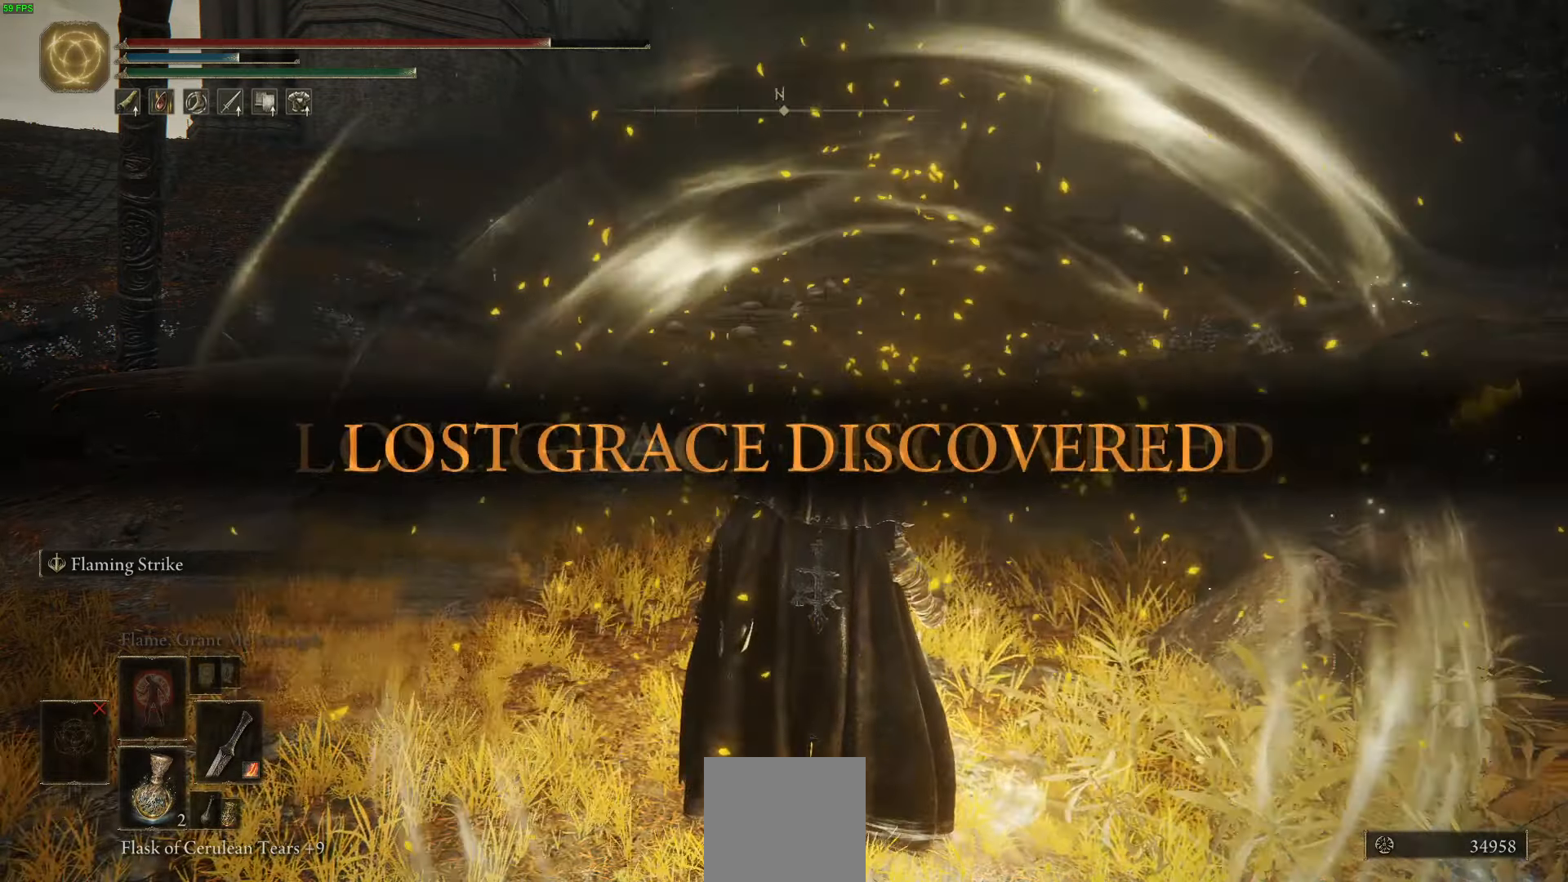
{"buttons": [], "left_stick": "center", "right_stick": "center", "events": []}
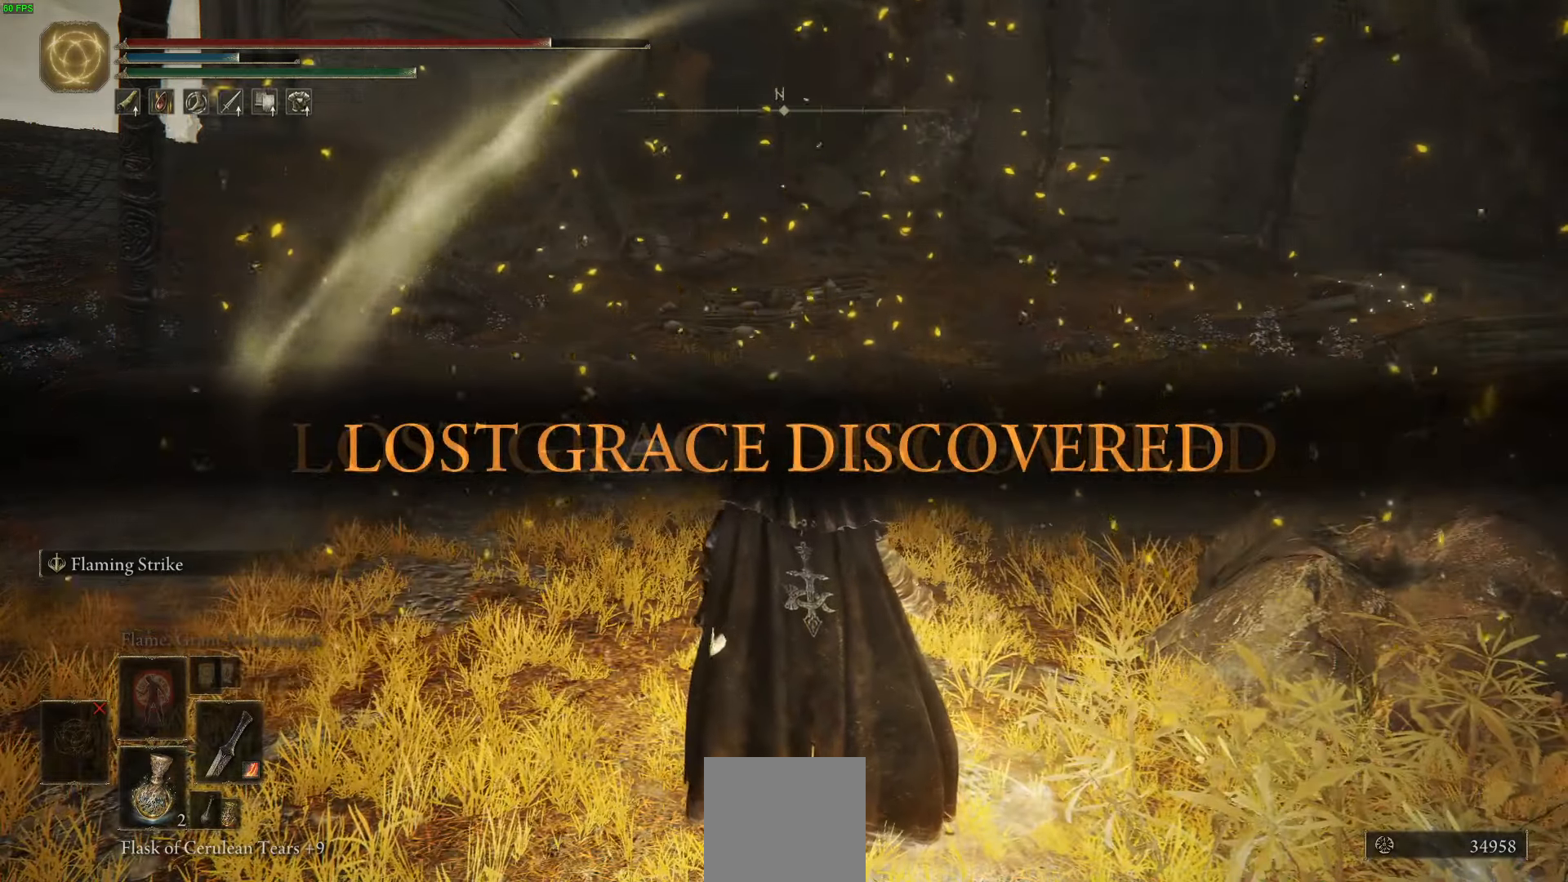
{"buttons": ["B"], "left_stick": "up-left", "right_stick": "center", "events": [[366, "left_stick", "up-left"], [500, "B", "down"]]}
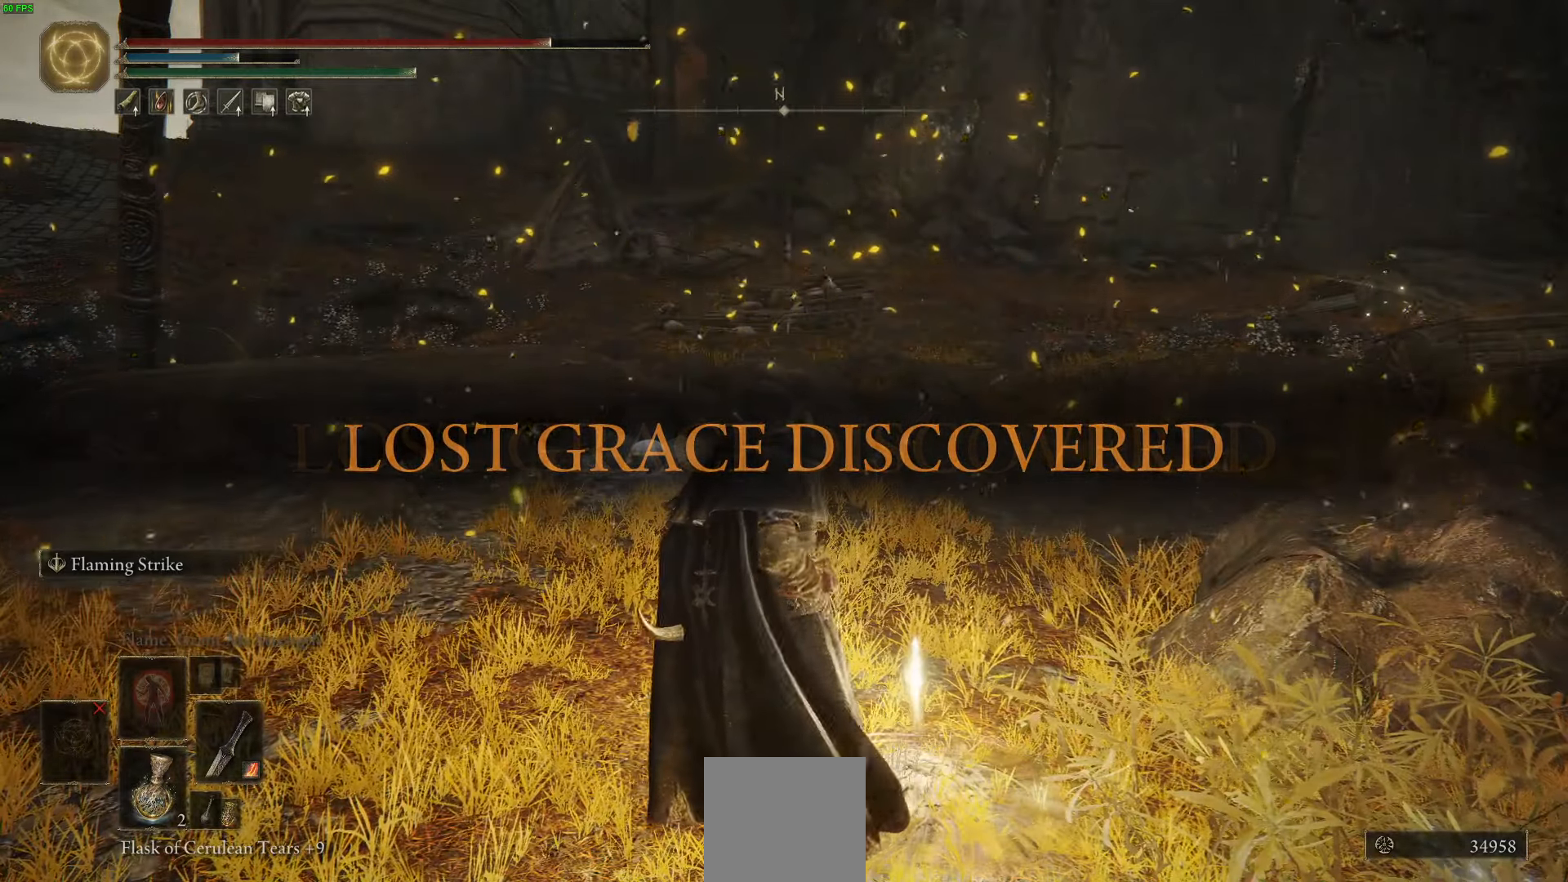
{"buttons": ["B"], "left_stick": "up-left", "right_stick": "center", "events": []}
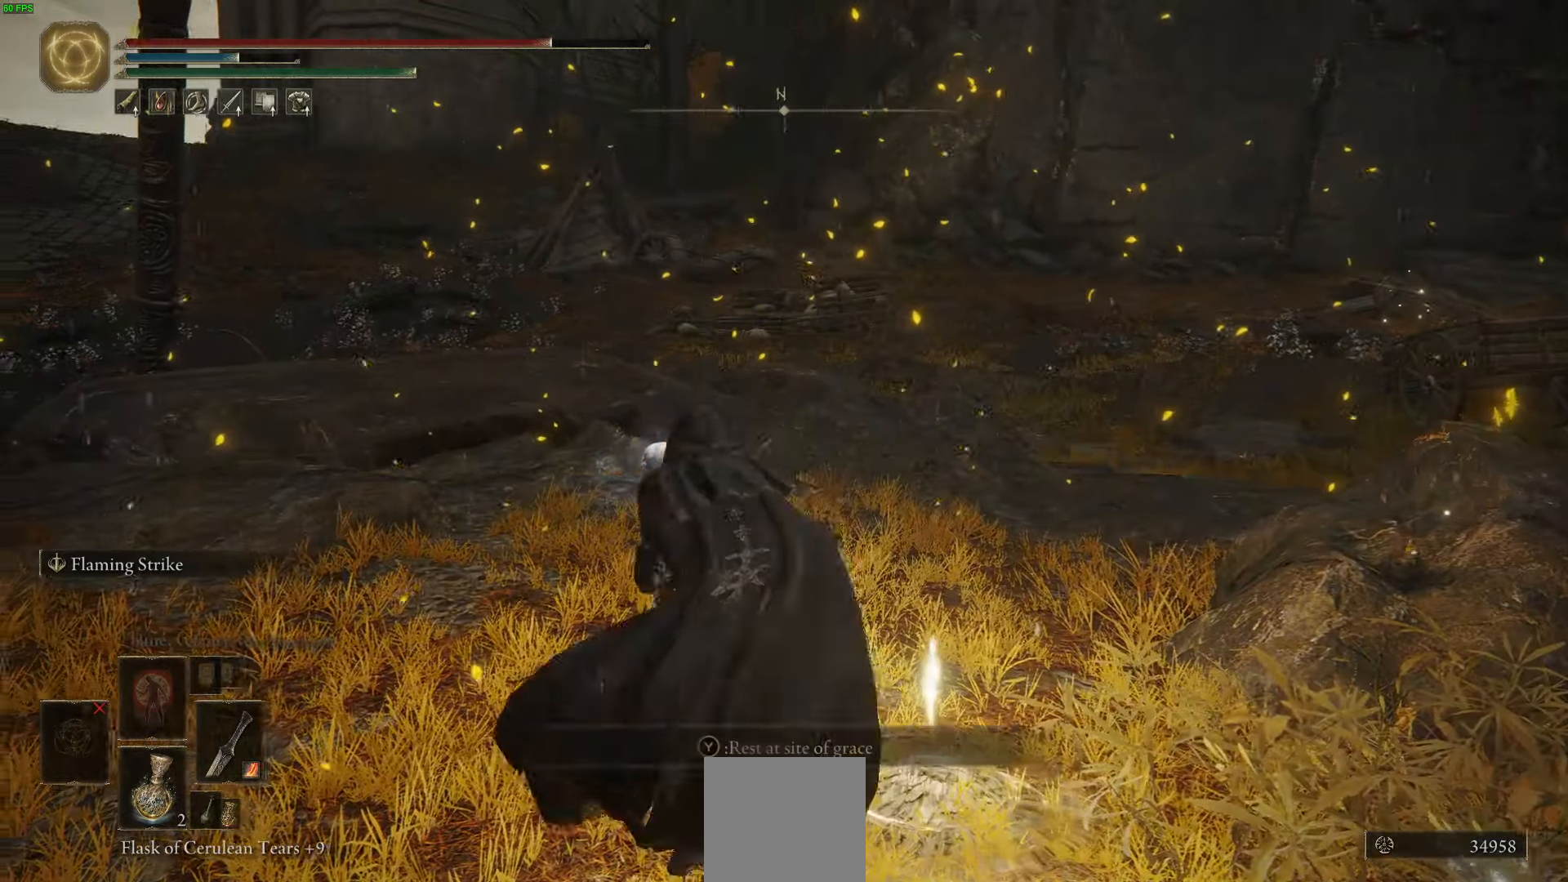
{"buttons": [], "left_stick": "down-right", "right_stick": "center", "events": [[200, "B", "up"], [283, "left_stick", "center"], [416, "left_stick", "down-right"]]}
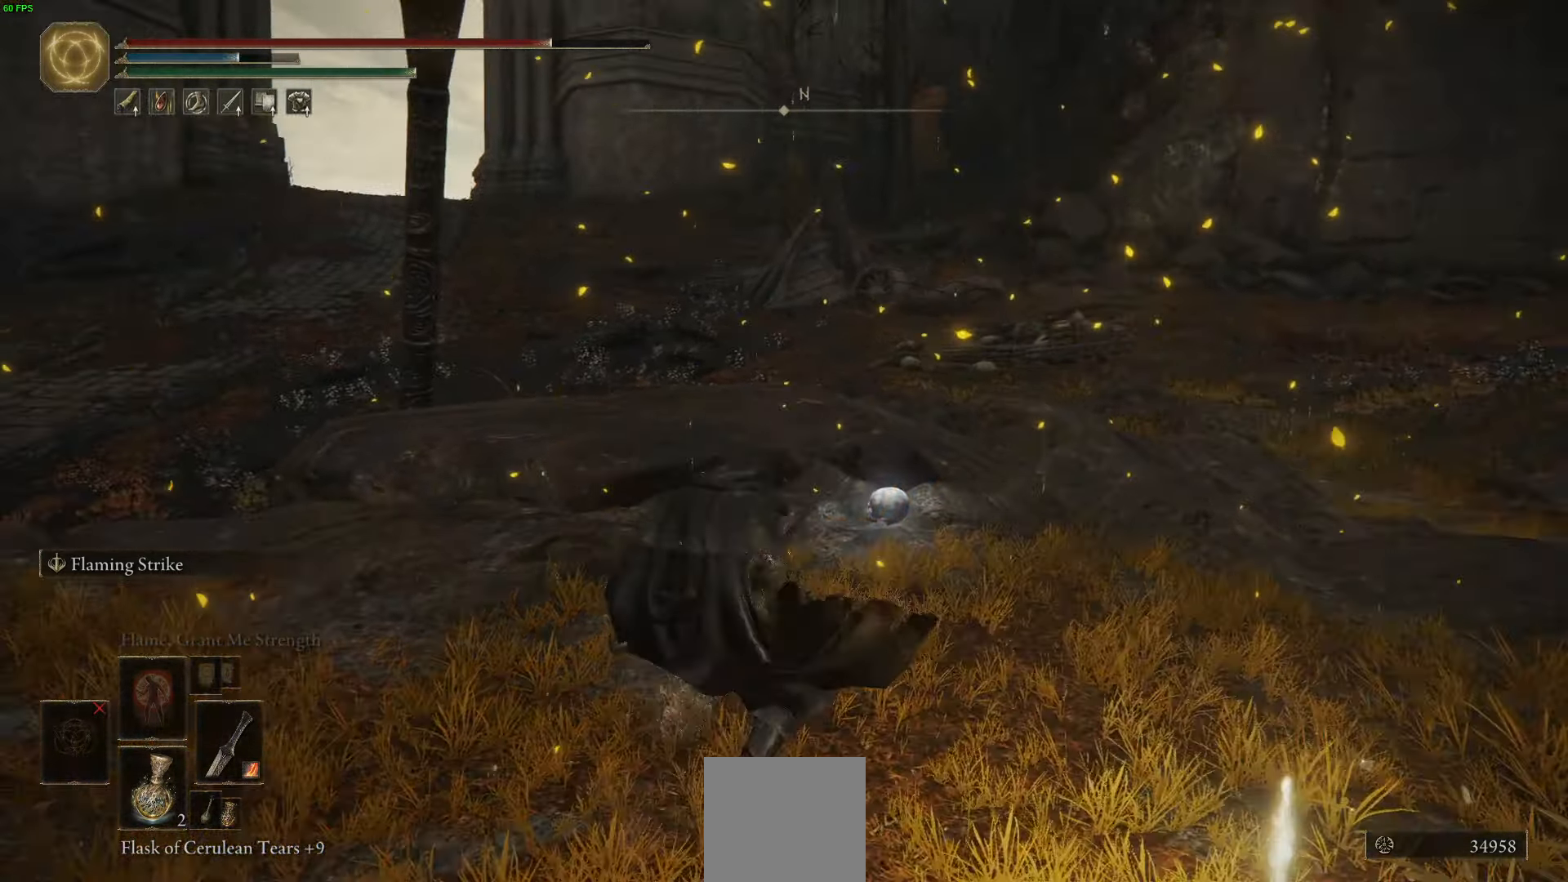
{"buttons": ["Y"], "left_stick": "center", "right_stick": "center", "events": [[166, "Y", "down"], [300, "Y", "up"], [416, "Y", "down"], [416, "left_stick", "center"]]}
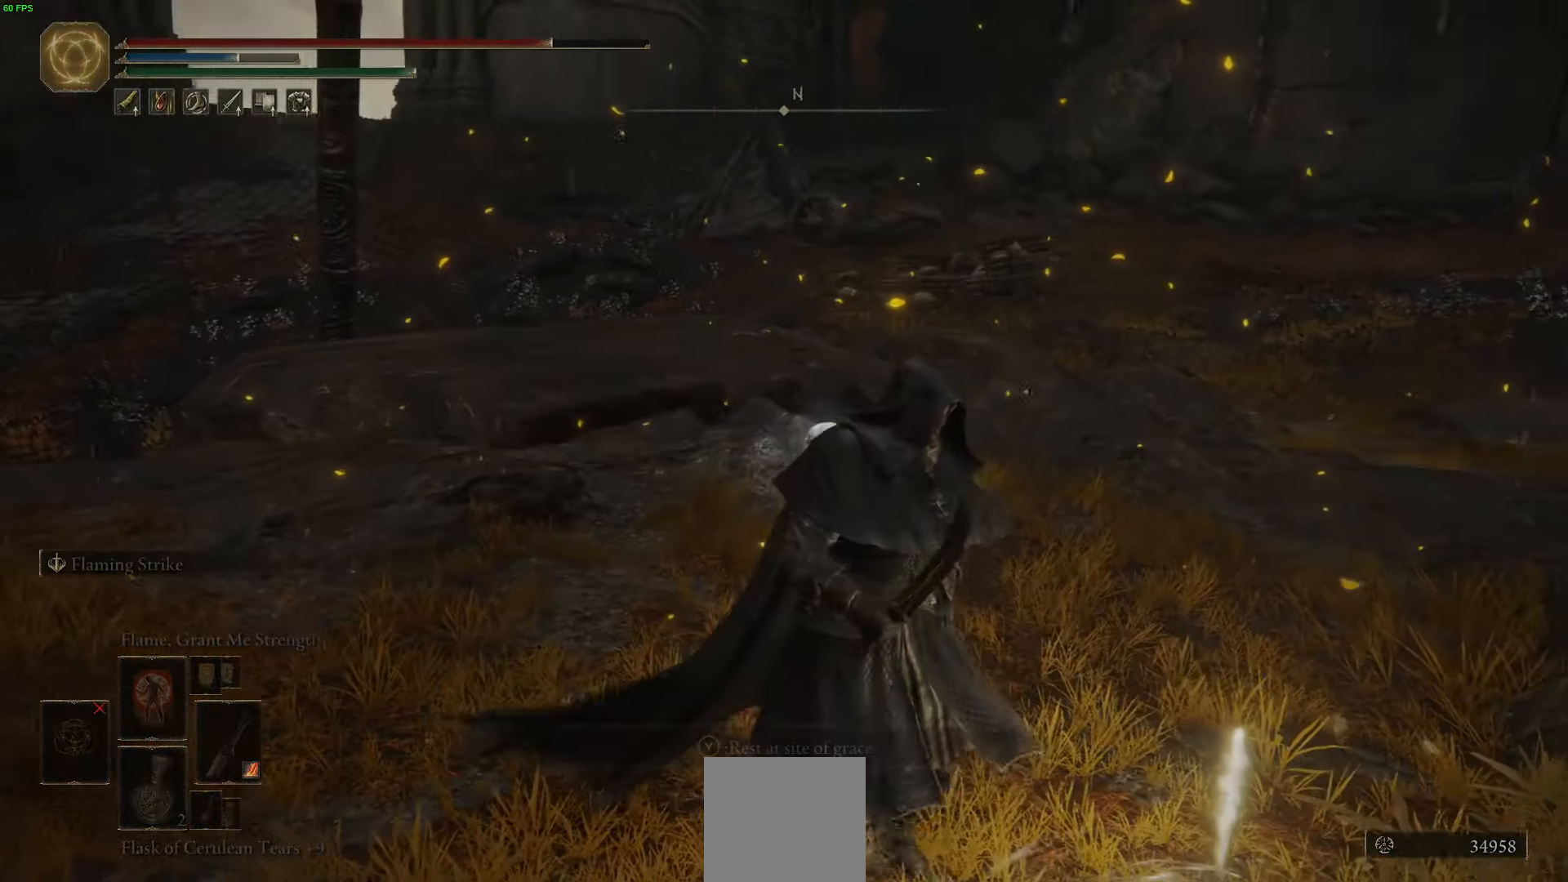
{"buttons": [], "left_stick": "center", "right_stick": "center", "events": [[16, "Y", "up"]]}
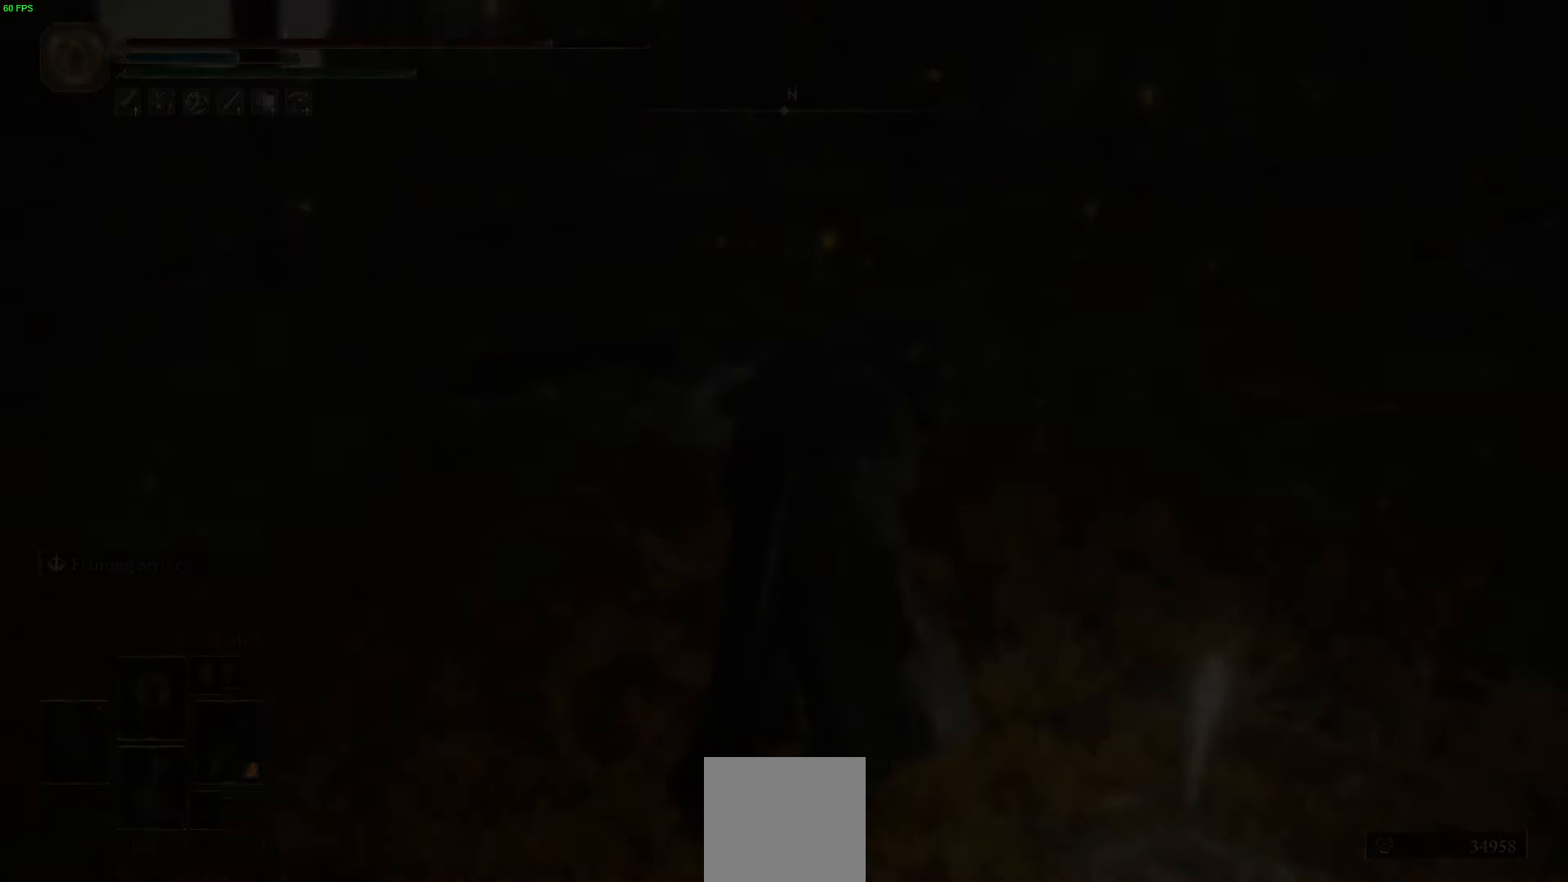
{"buttons": ["L2"], "left_stick": "center", "right_stick": "center", "events": [[150, "L2", "down"]]}
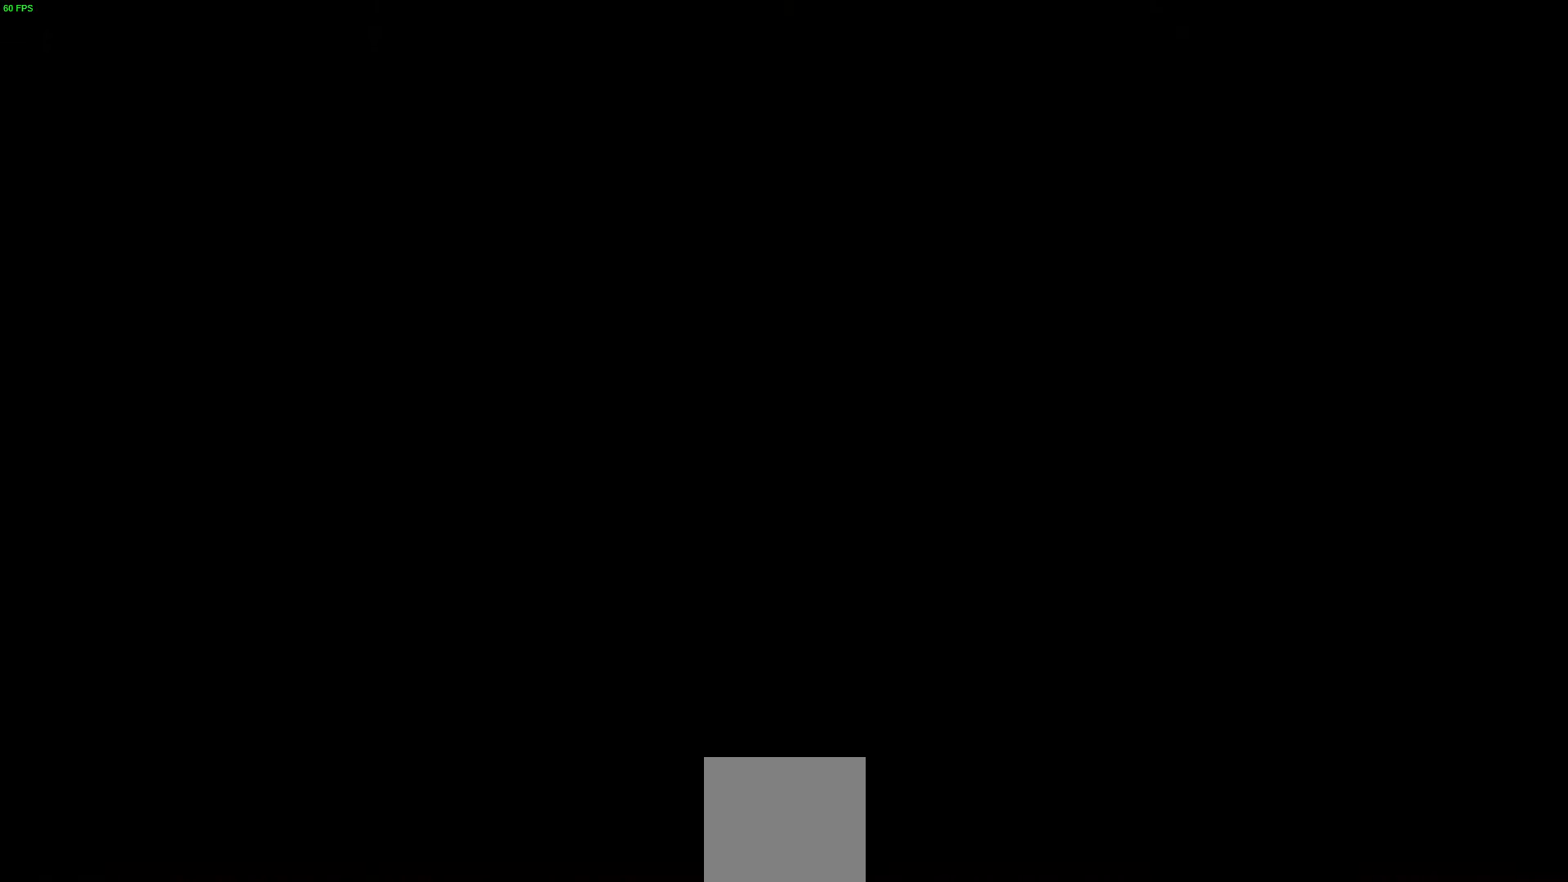
{"buttons": ["L2"], "left_stick": "center", "right_stick": "center", "events": []}
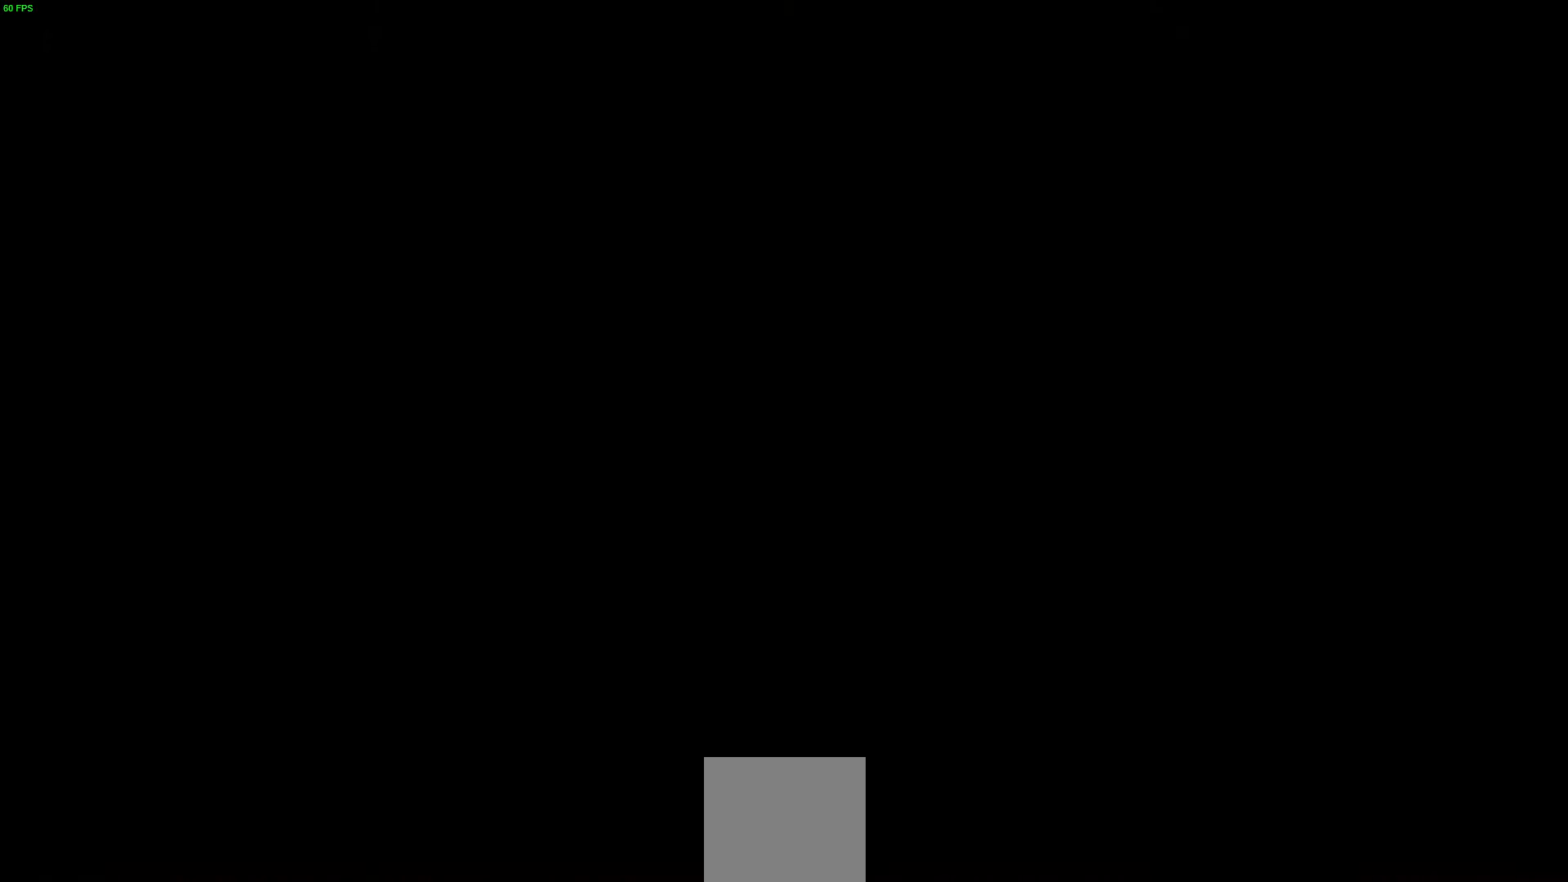
{"buttons": ["L2"], "left_stick": "center", "right_stick": "center", "events": []}
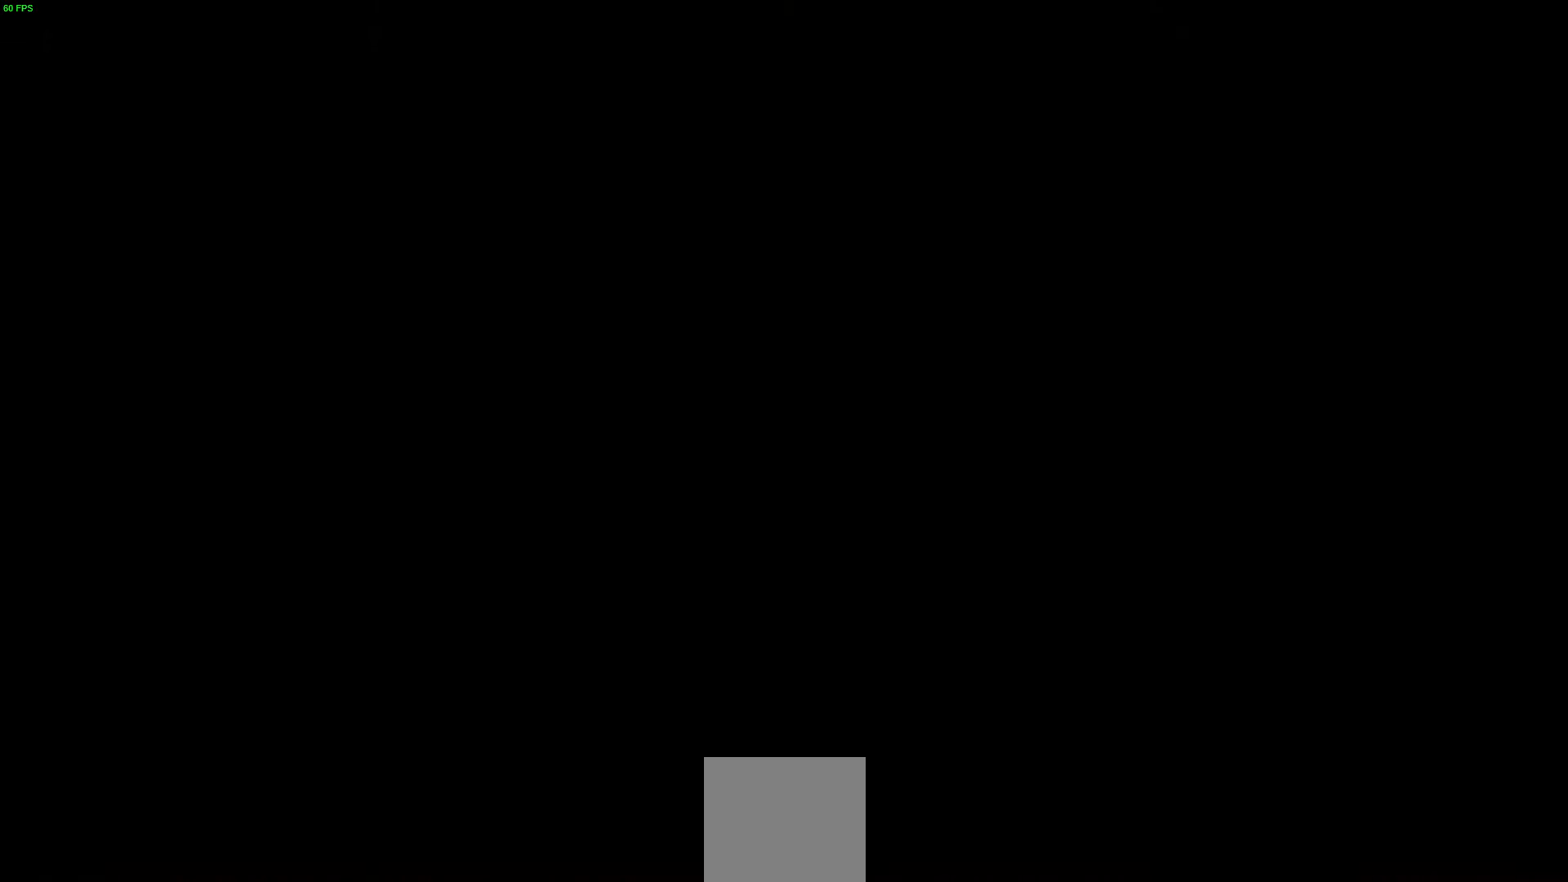
{"buttons": [], "left_stick": "center", "right_stick": "center", "events": [[367, "L2", "up"]]}
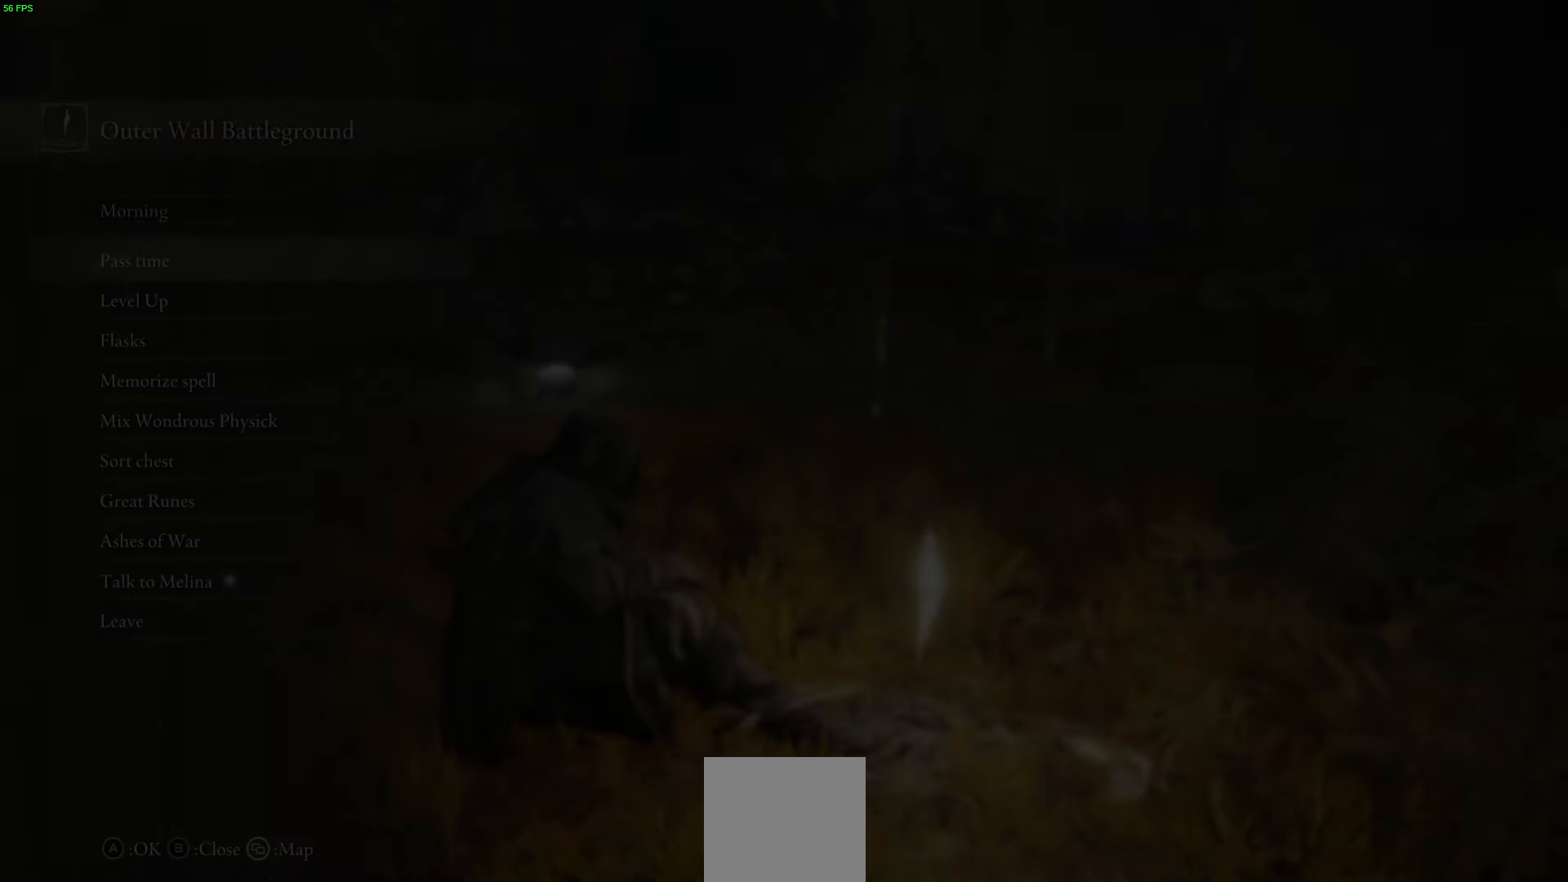
{"buttons": ["A"], "left_stick": "center", "right_stick": "center", "events": [[150, "DPAD_DOWN", "down"], [300, "DPAD_DOWN", "up"], [483, "A", "down"]]}
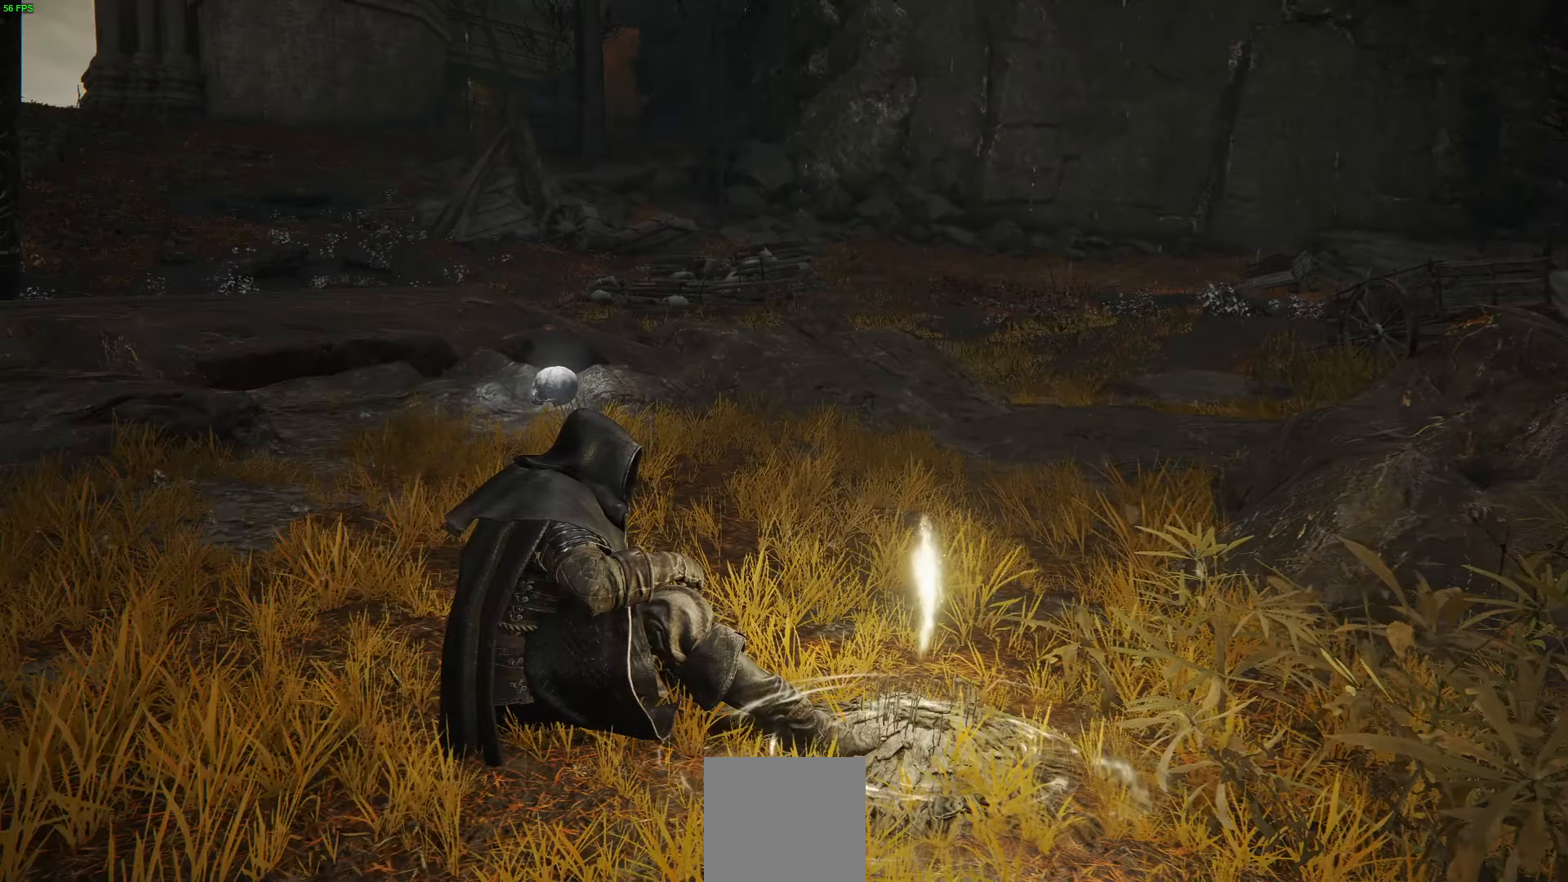
{"buttons": [], "left_stick": "center", "right_stick": "center", "events": [[83, "A", "up"]]}
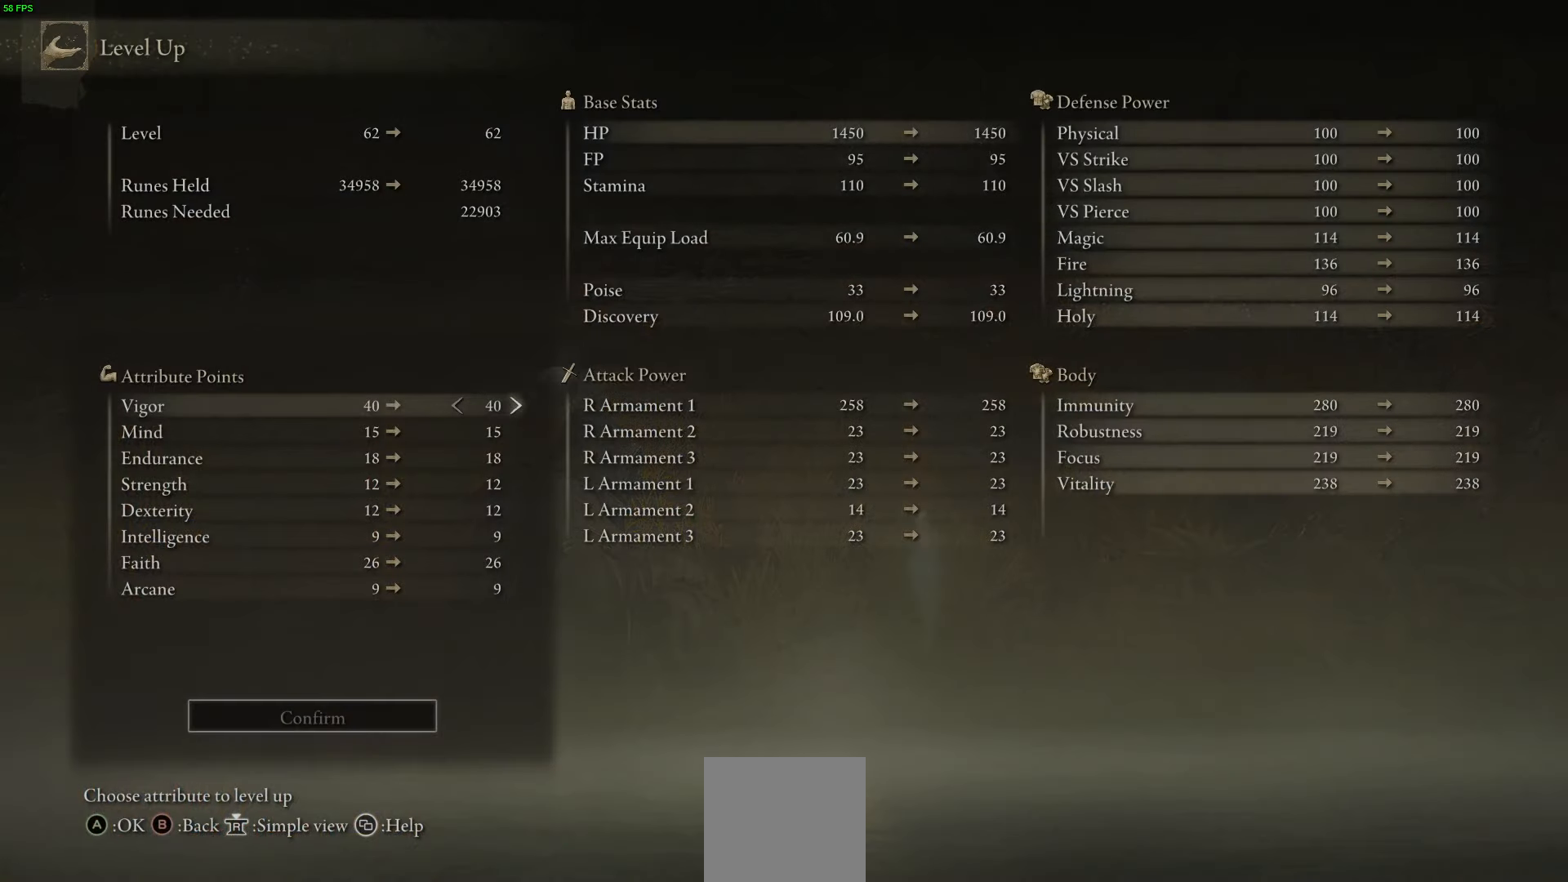
{"buttons": ["DPAD_DOWN"], "left_stick": "center", "right_stick": "center", "events": [[50, "DPAD_DOWN", "down"]]}
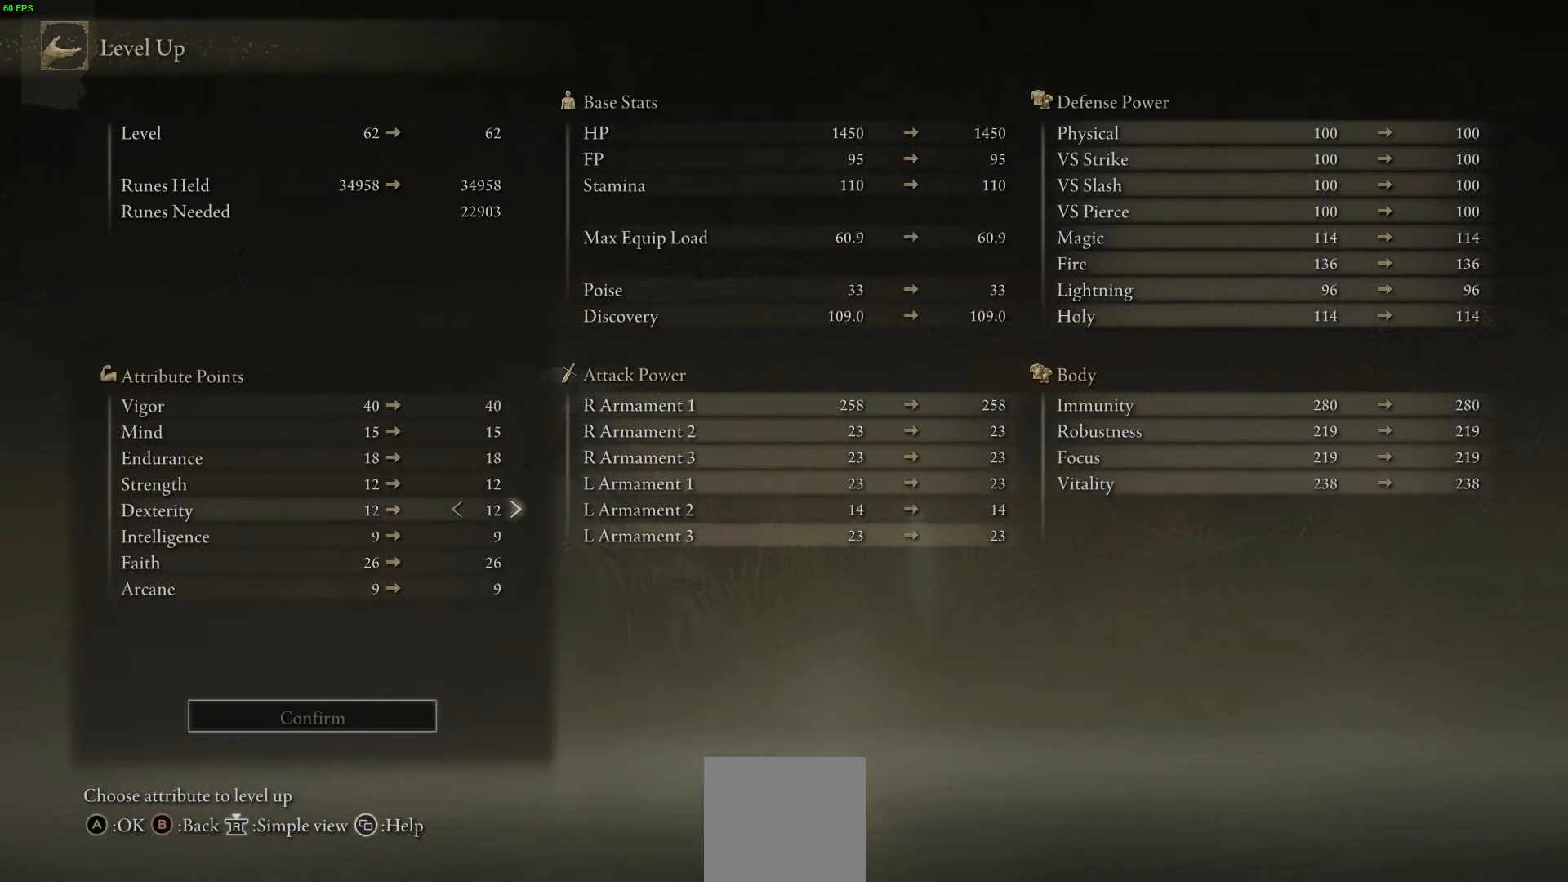
{"buttons": [], "left_stick": "center", "right_stick": "center", "events": [[50, "DPAD_DOWN", "up"], [200, "DPAD_DOWN", "down"], [333, "DPAD_DOWN", "up"]]}
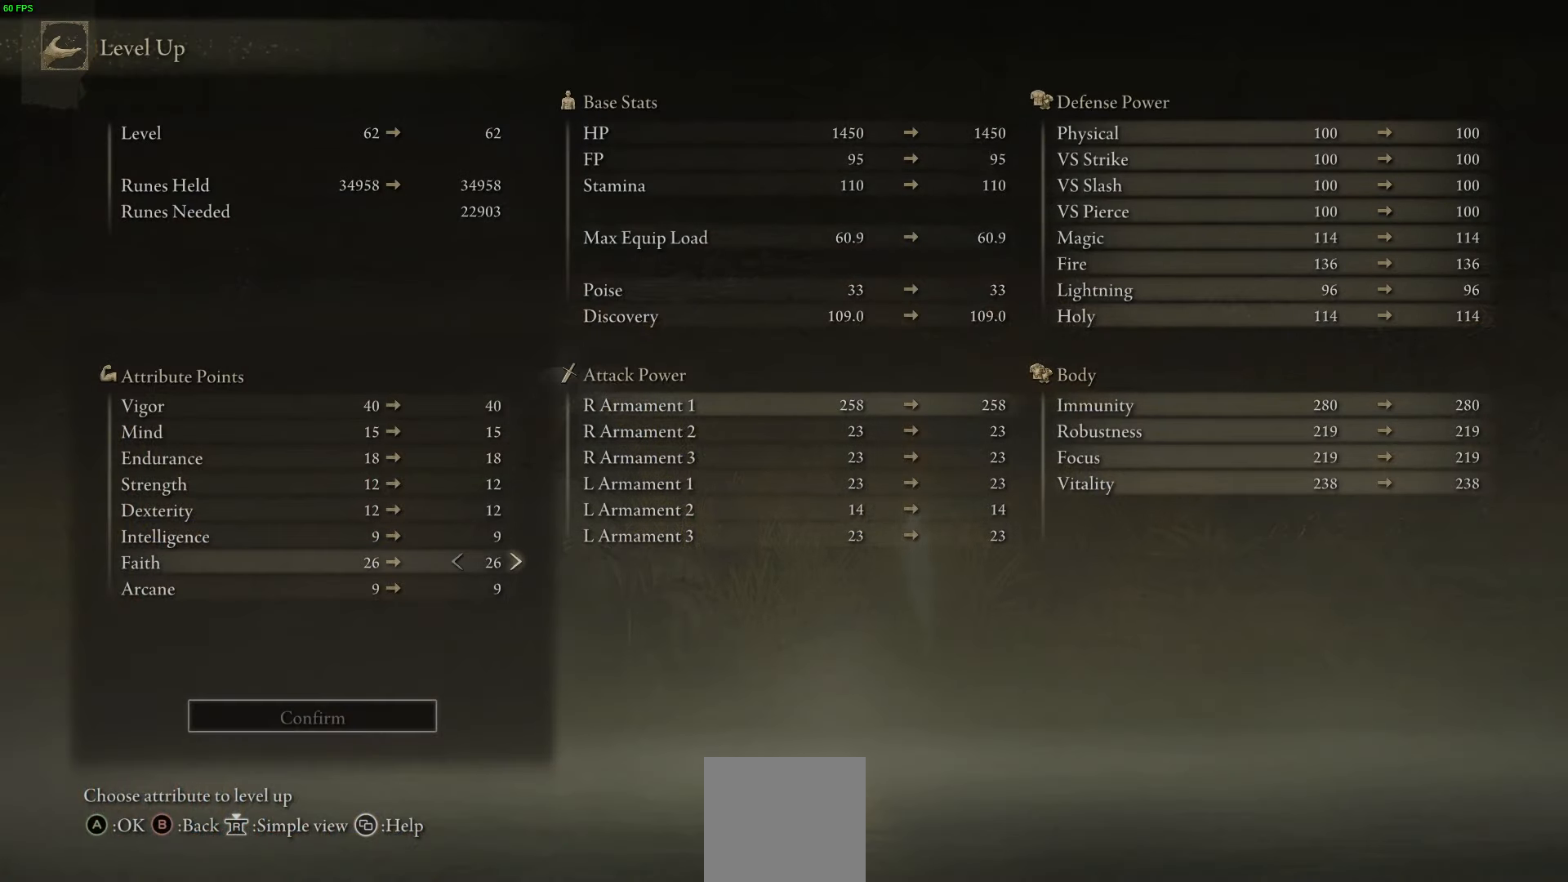
{"buttons": [], "left_stick": "center", "right_stick": "center", "events": [[417, "DPAD_RIGHT", "down"], [500, "DPAD_RIGHT", "up"]]}
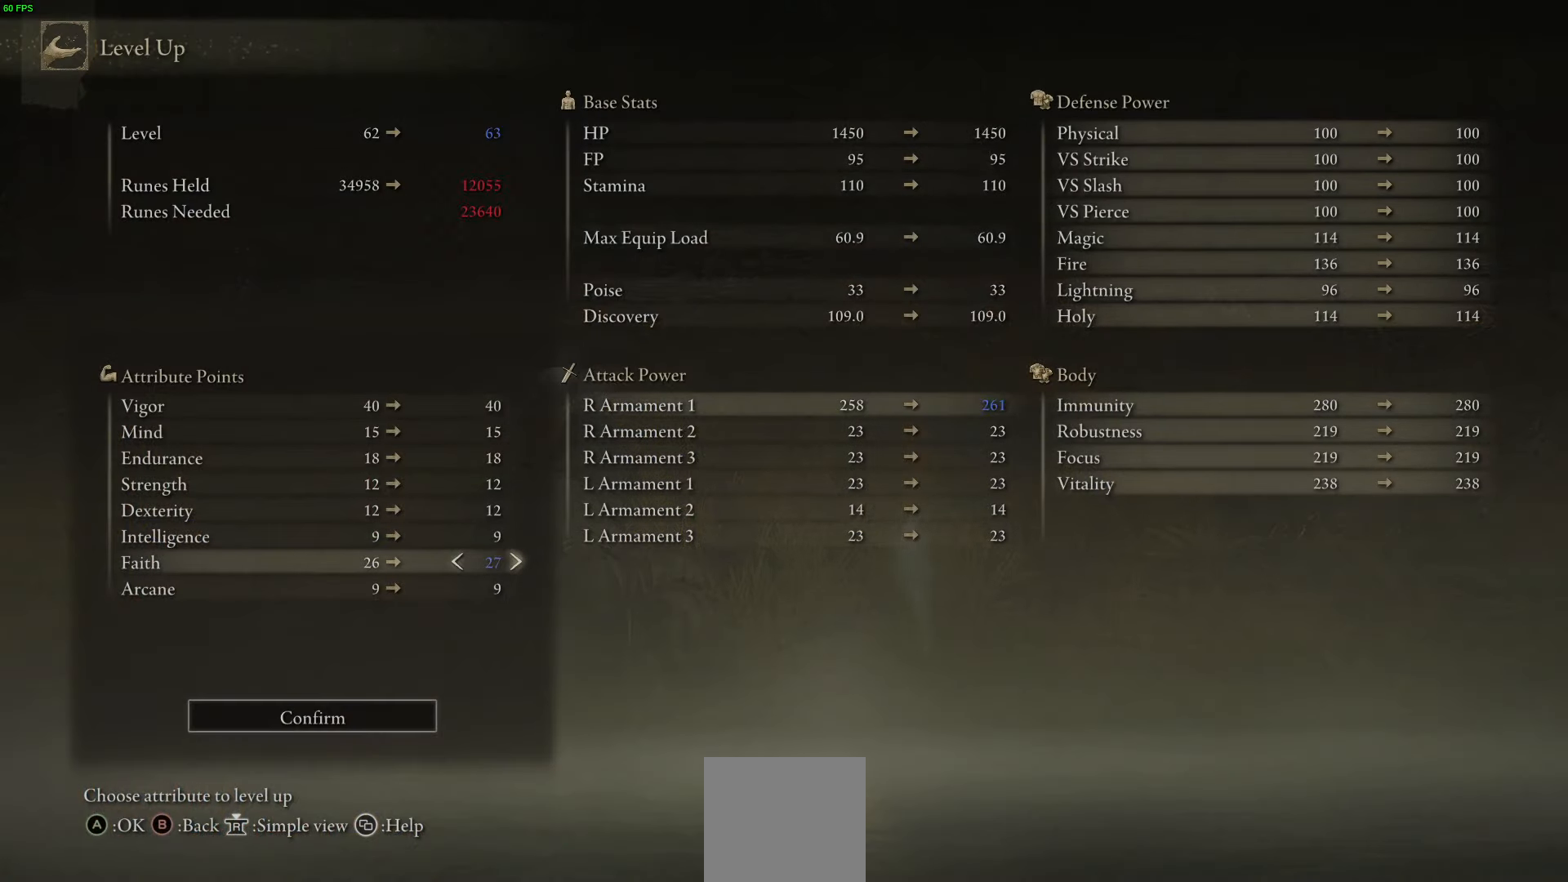
{"buttons": ["DPAD_LEFT"], "left_stick": "center", "right_stick": "center", "events": [[450, "DPAD_LEFT", "down"]]}
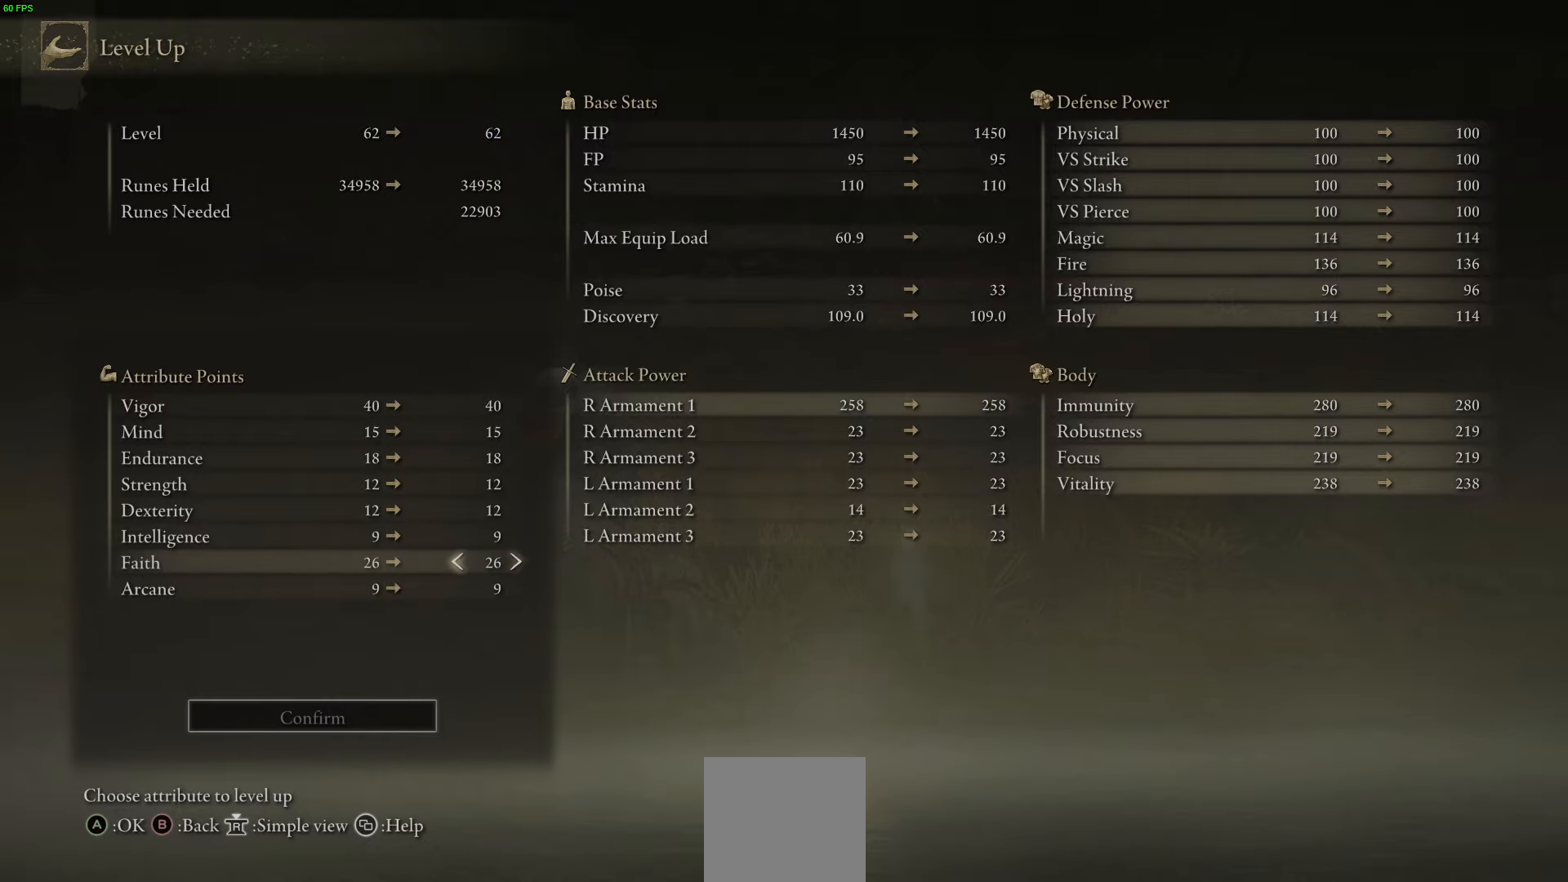
{"buttons": ["DPAD_UP"], "left_stick": "center", "right_stick": "center", "events": [[83, "DPAD_LEFT", "up"], [267, "DPAD_UP", "down"]]}
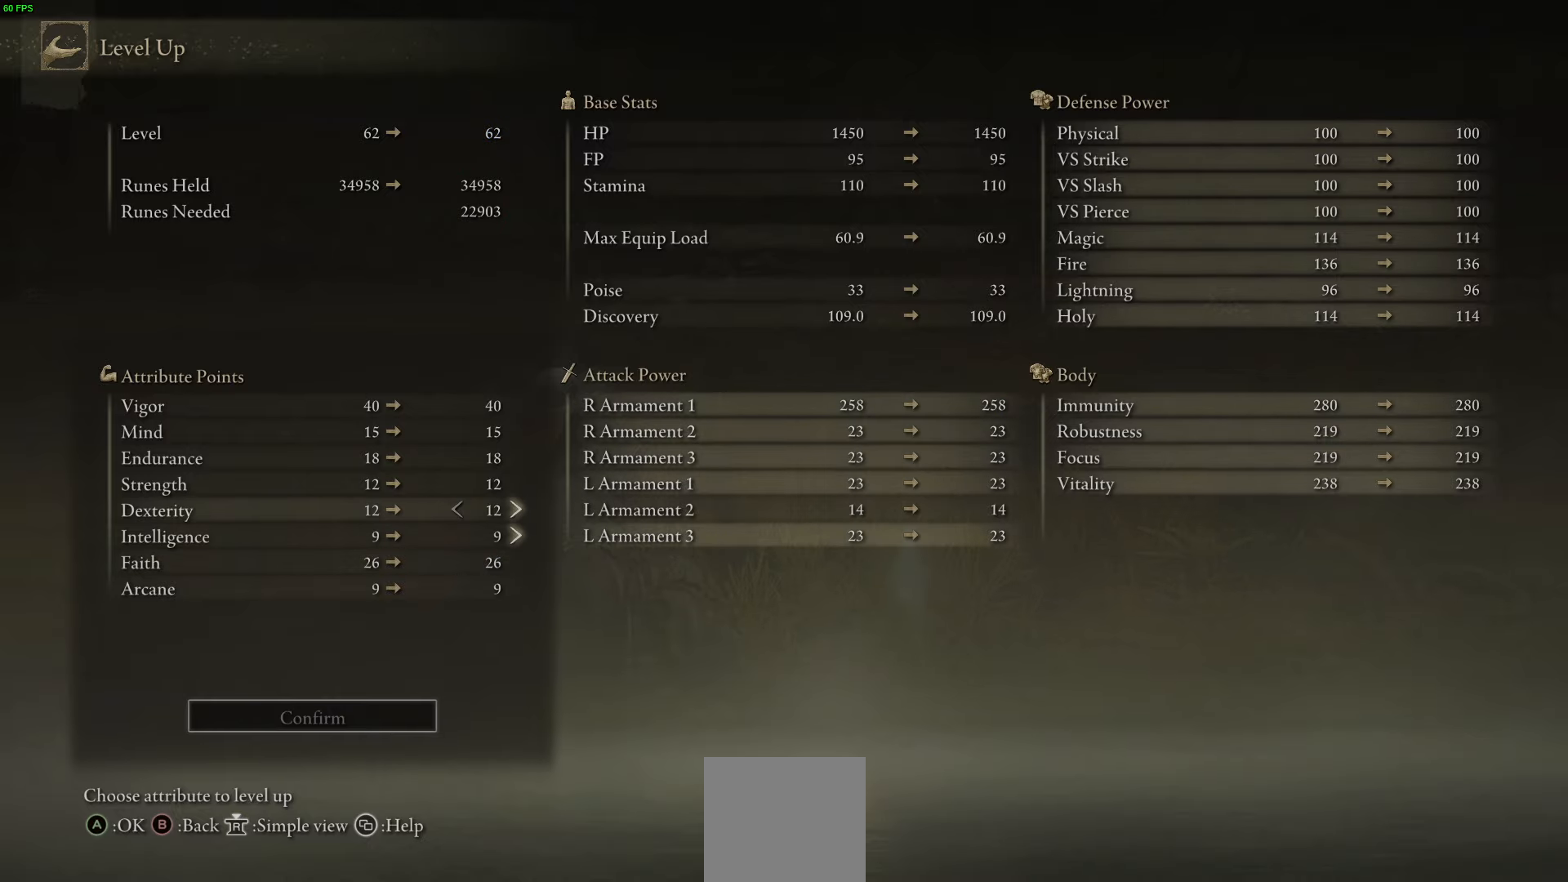
{"buttons": [], "left_stick": "center", "right_stick": "center", "events": [[117, "DPAD_UP", "up"], [333, "DPAD_UP", "down"], [467, "DPAD_UP", "up"]]}
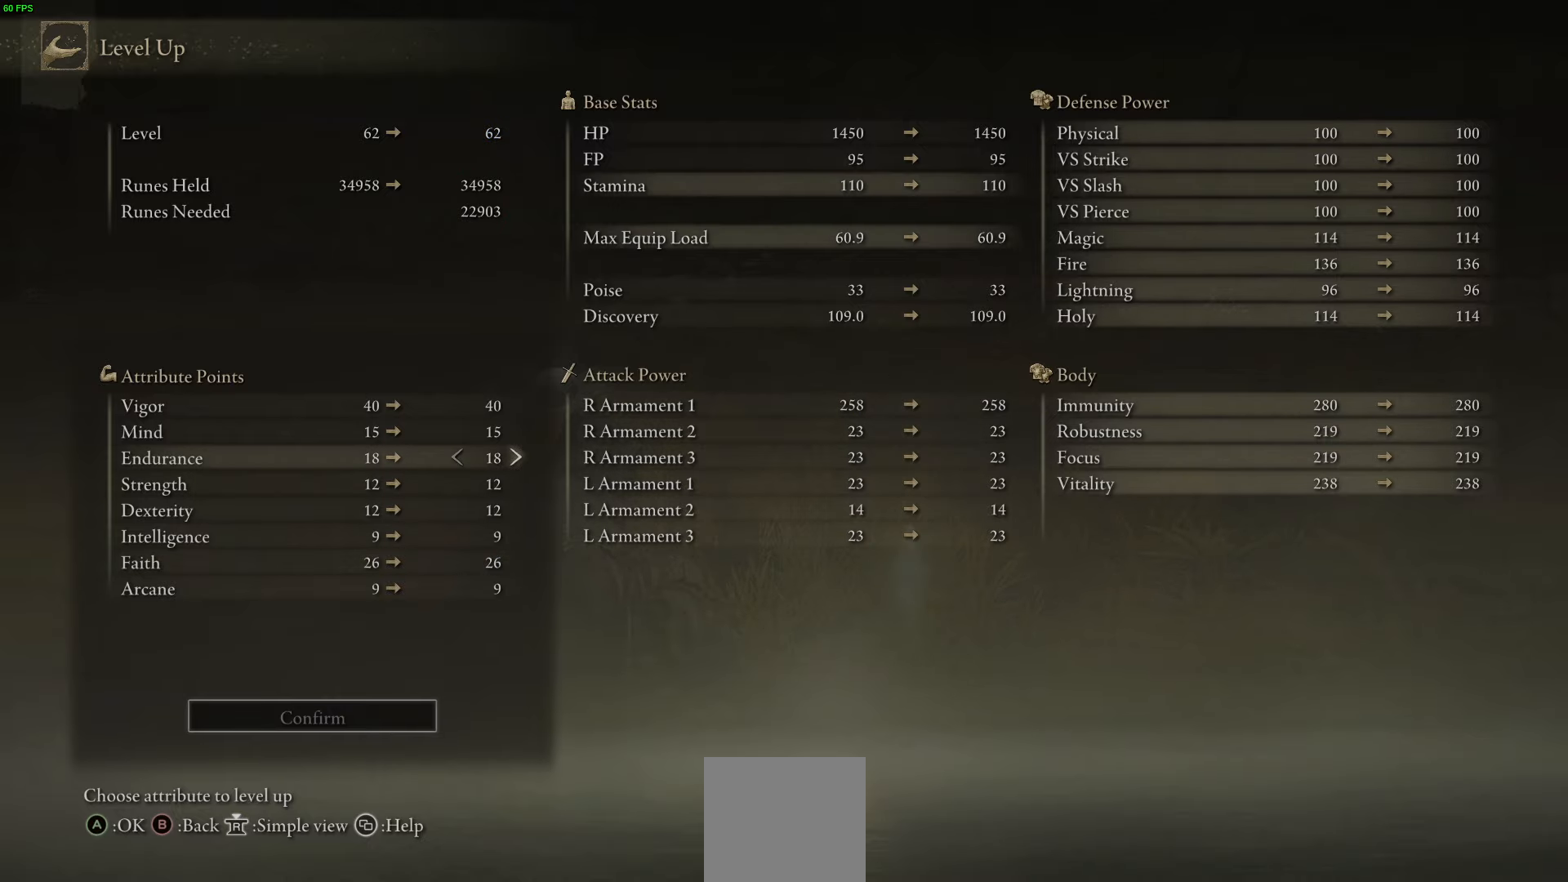
{"buttons": ["DPAD_RIGHT"], "left_stick": "center", "right_stick": "center", "events": [[133, "DPAD_RIGHT", "down"], [267, "DPAD_RIGHT", "up"], [400, "DPAD_RIGHT", "down"]]}
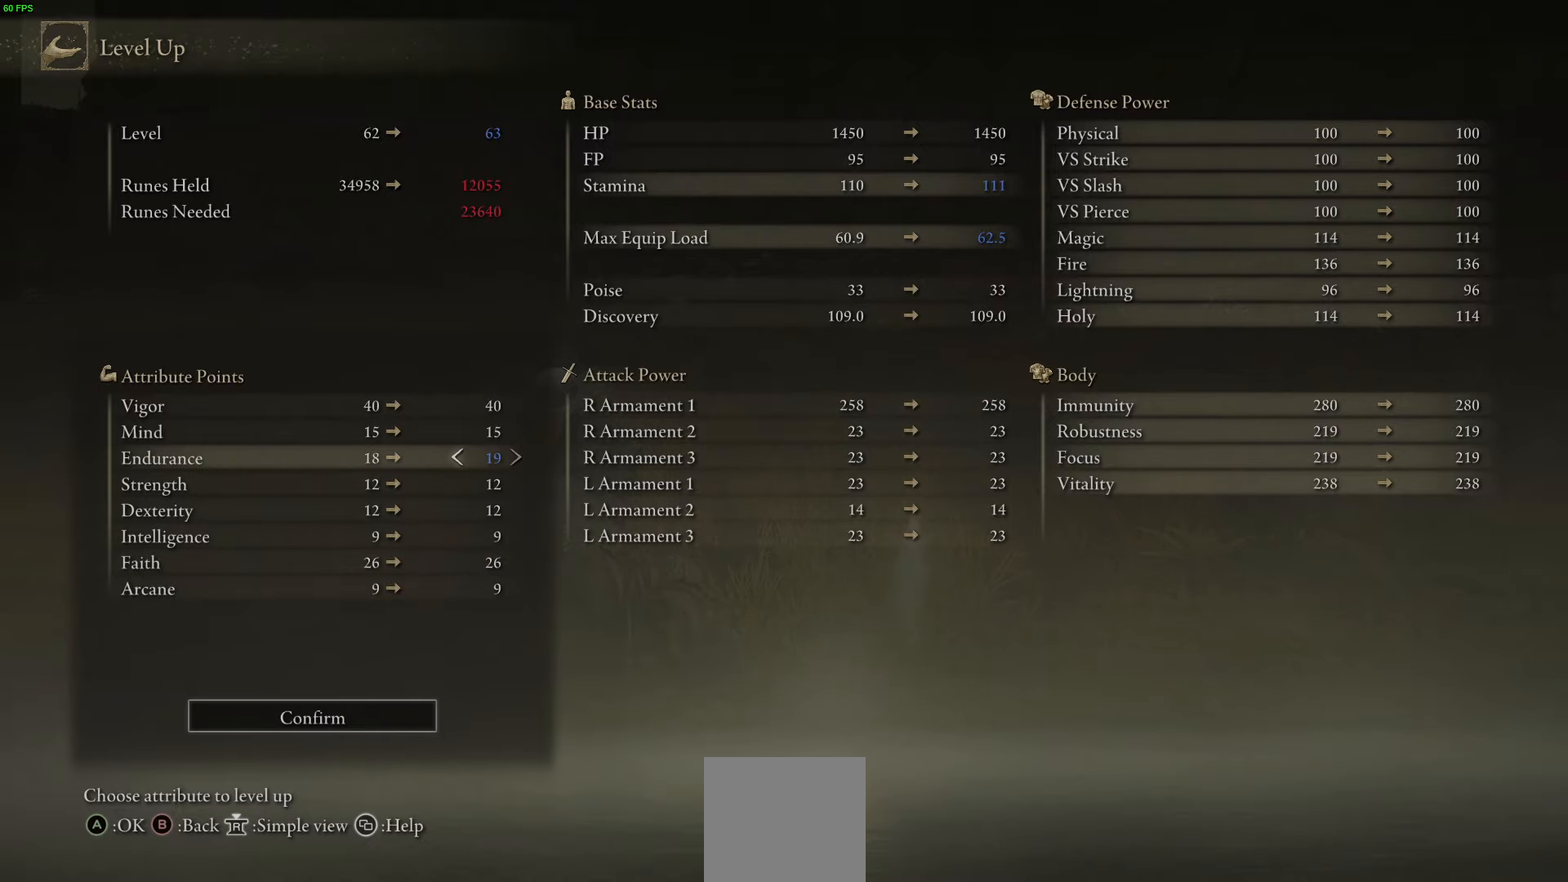
{"buttons": ["DPAD_DOWN"], "left_stick": "center", "right_stick": "center", "events": [[17, "DPAD_RIGHT", "up"], [183, "DPAD_DOWN", "down"]]}
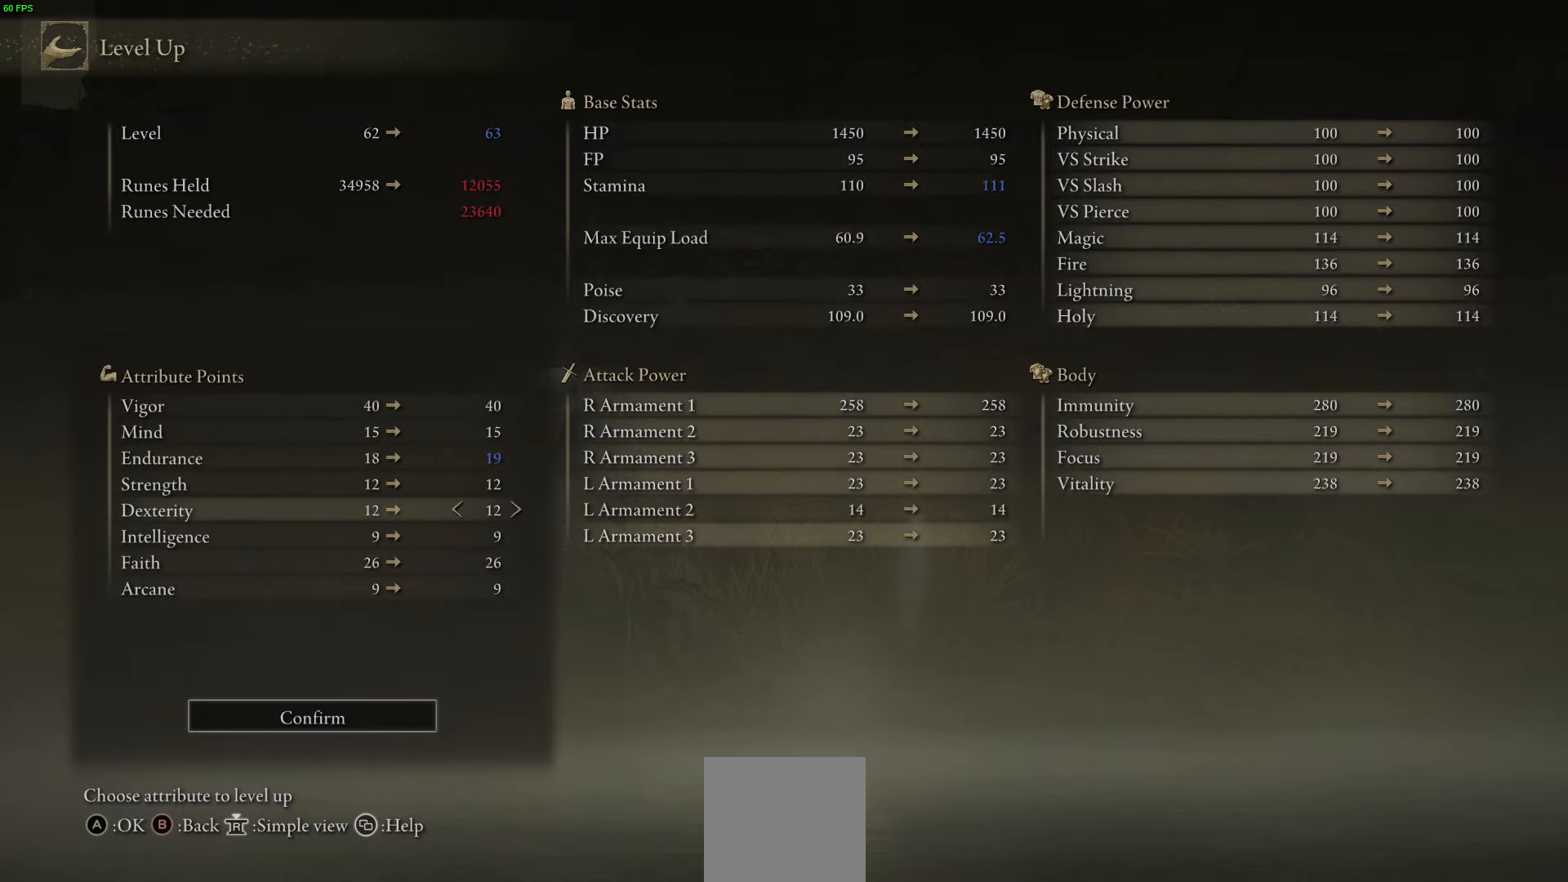
{"buttons": [], "left_stick": "center", "right_stick": "center", "events": [[267, "DPAD_DOWN", "up"]]}
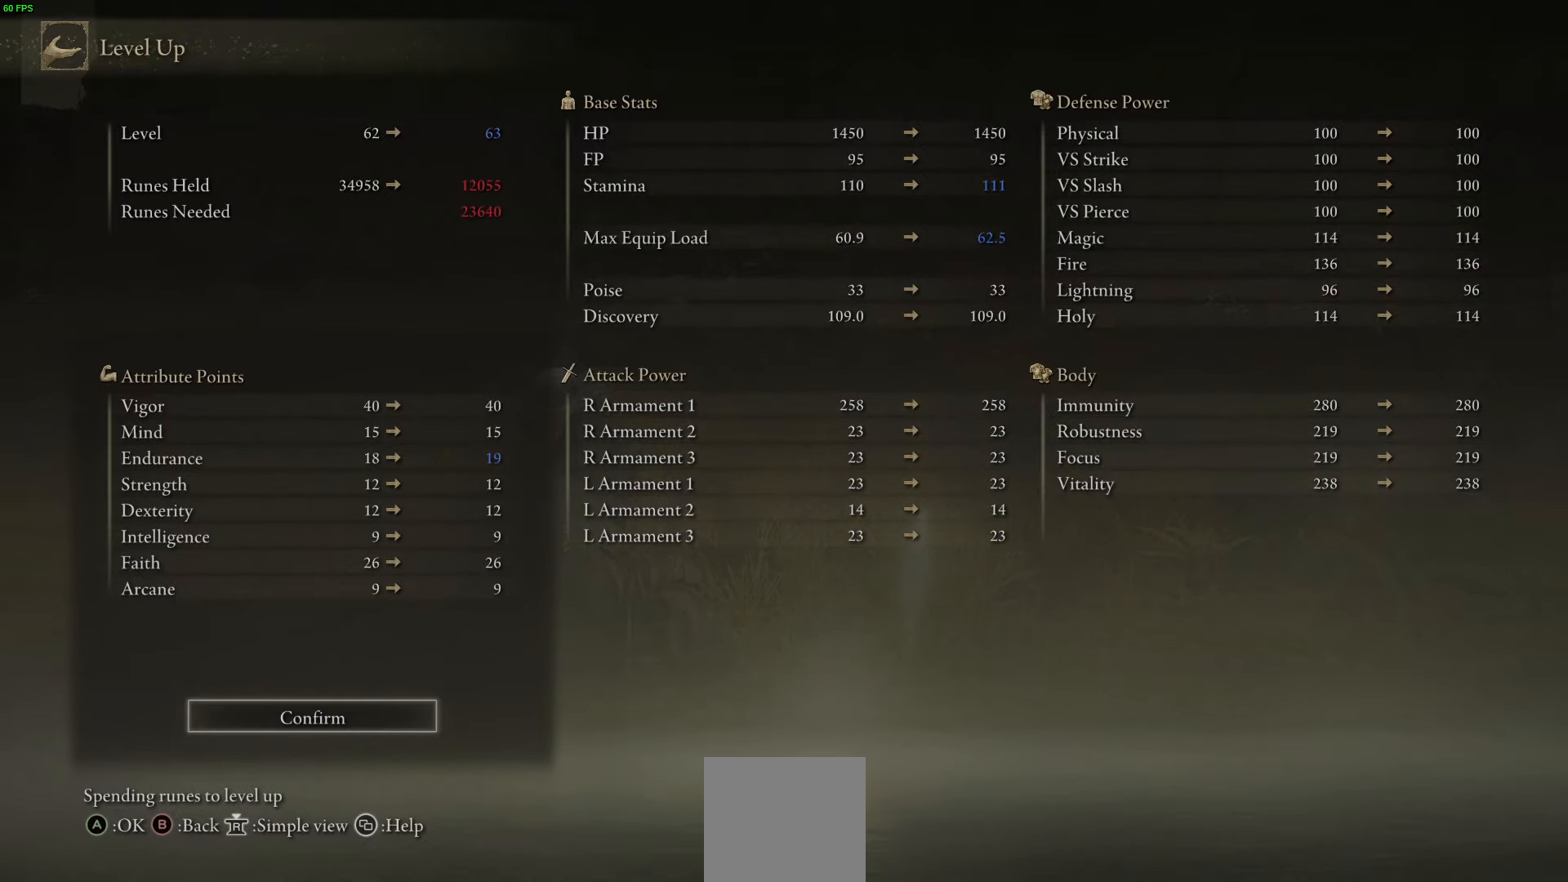
{"buttons": [], "left_stick": "center", "right_stick": "center", "events": [[33, "A", "down"], [133, "A", "up"], [200, "DPAD_LEFT", "down"], [300, "DPAD_LEFT", "up"], [317, "A", "down"], [417, "A", "up"]]}
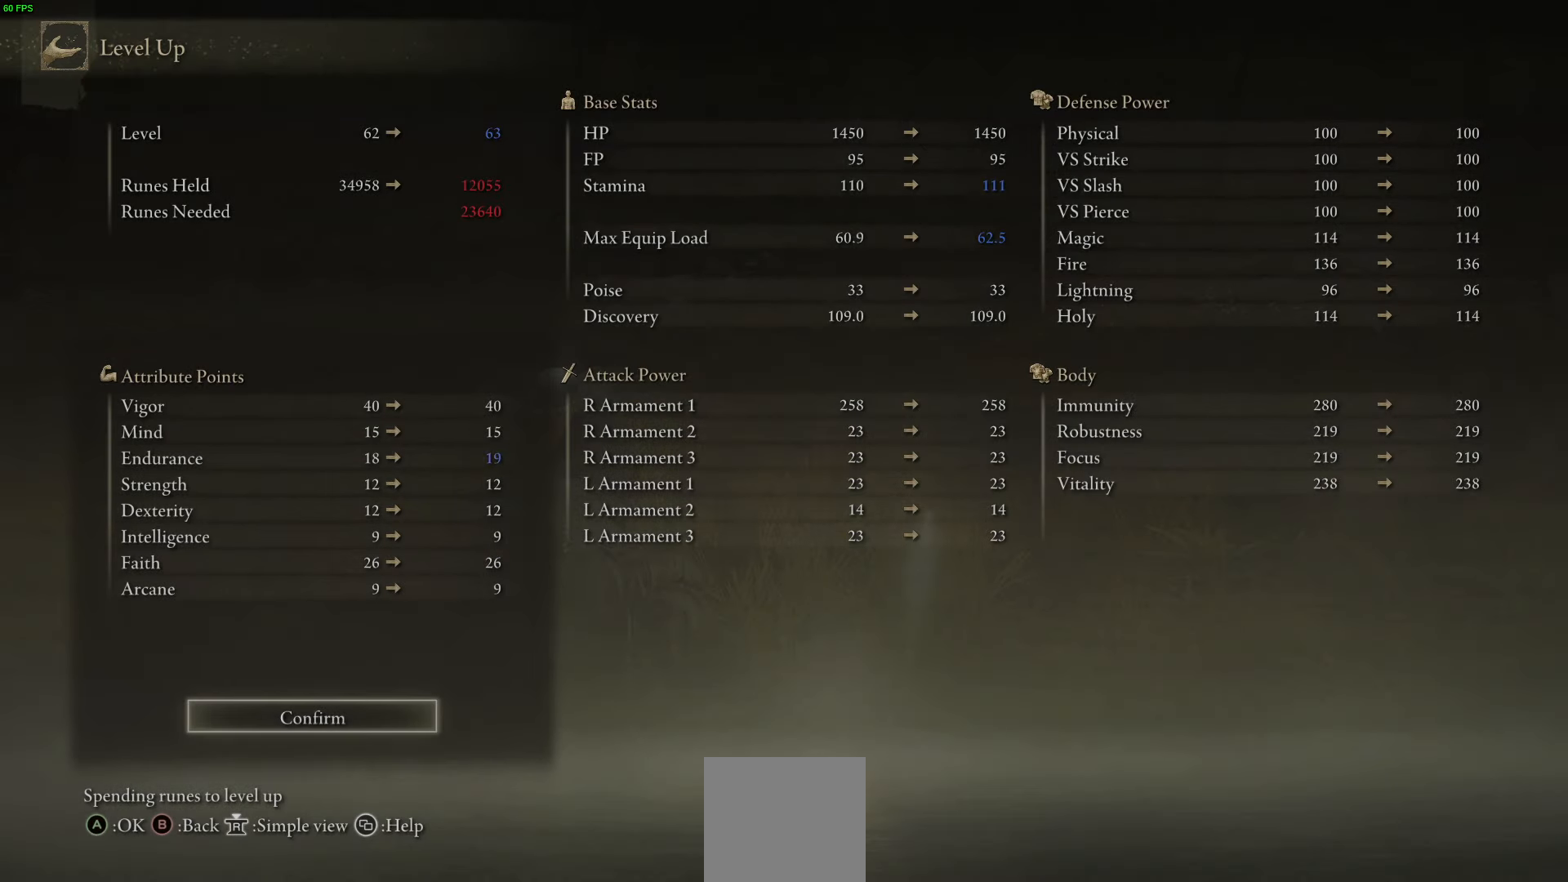
{"buttons": [], "left_stick": "center", "right_stick": "center", "events": [[267, "B", "down"], [400, "B", "up"]]}
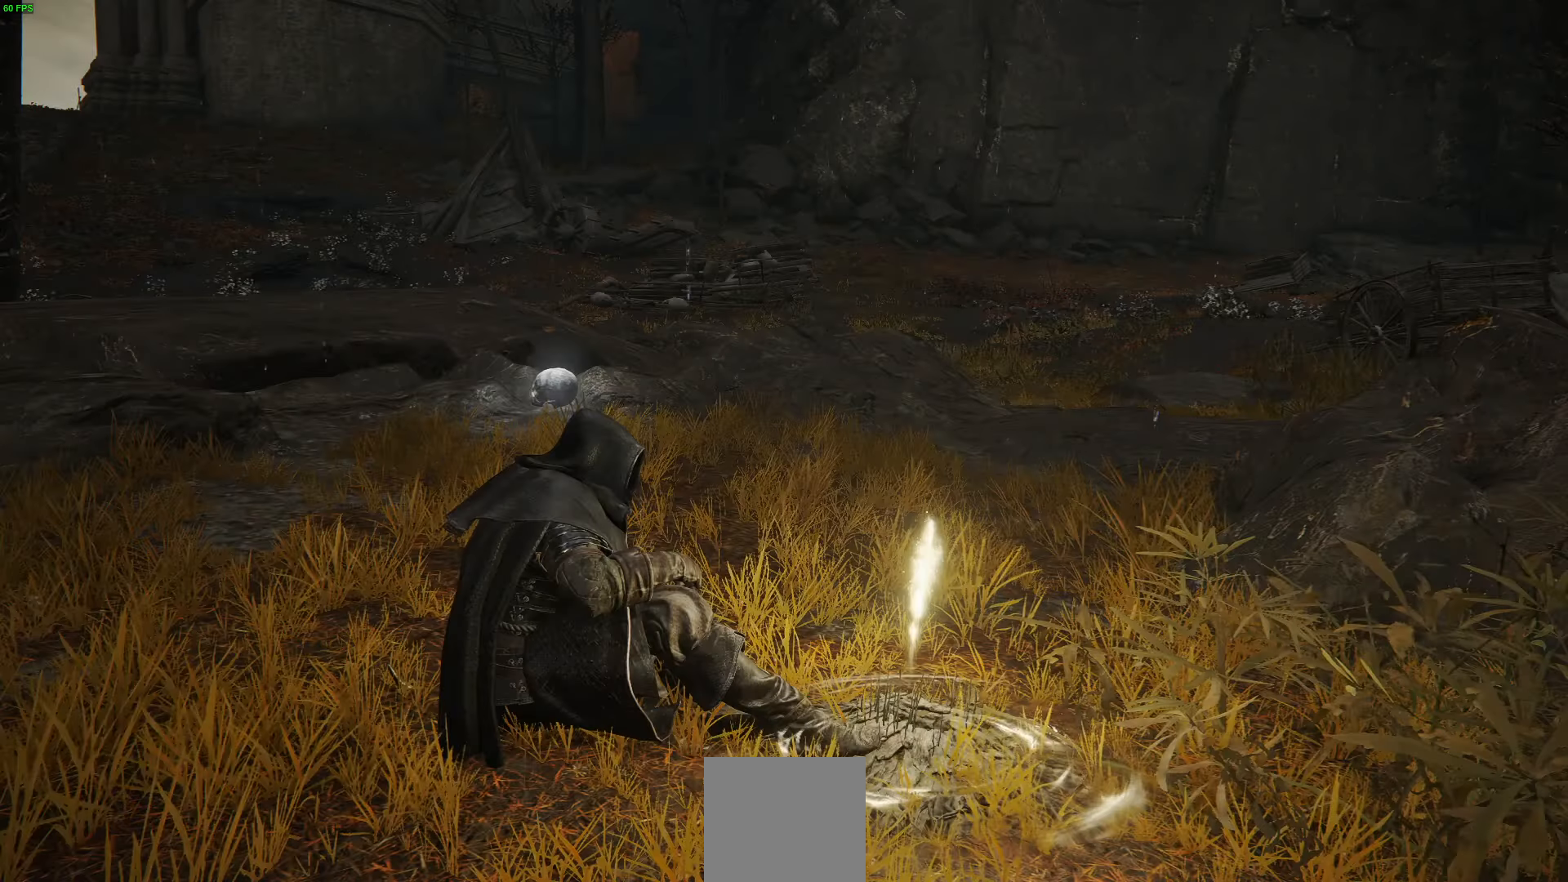
{"buttons": [], "left_stick": "up-left", "right_stick": "center", "events": [[100, "B", "down"], [183, "left_stick", "up-left"], [200, "B", "up"]]}
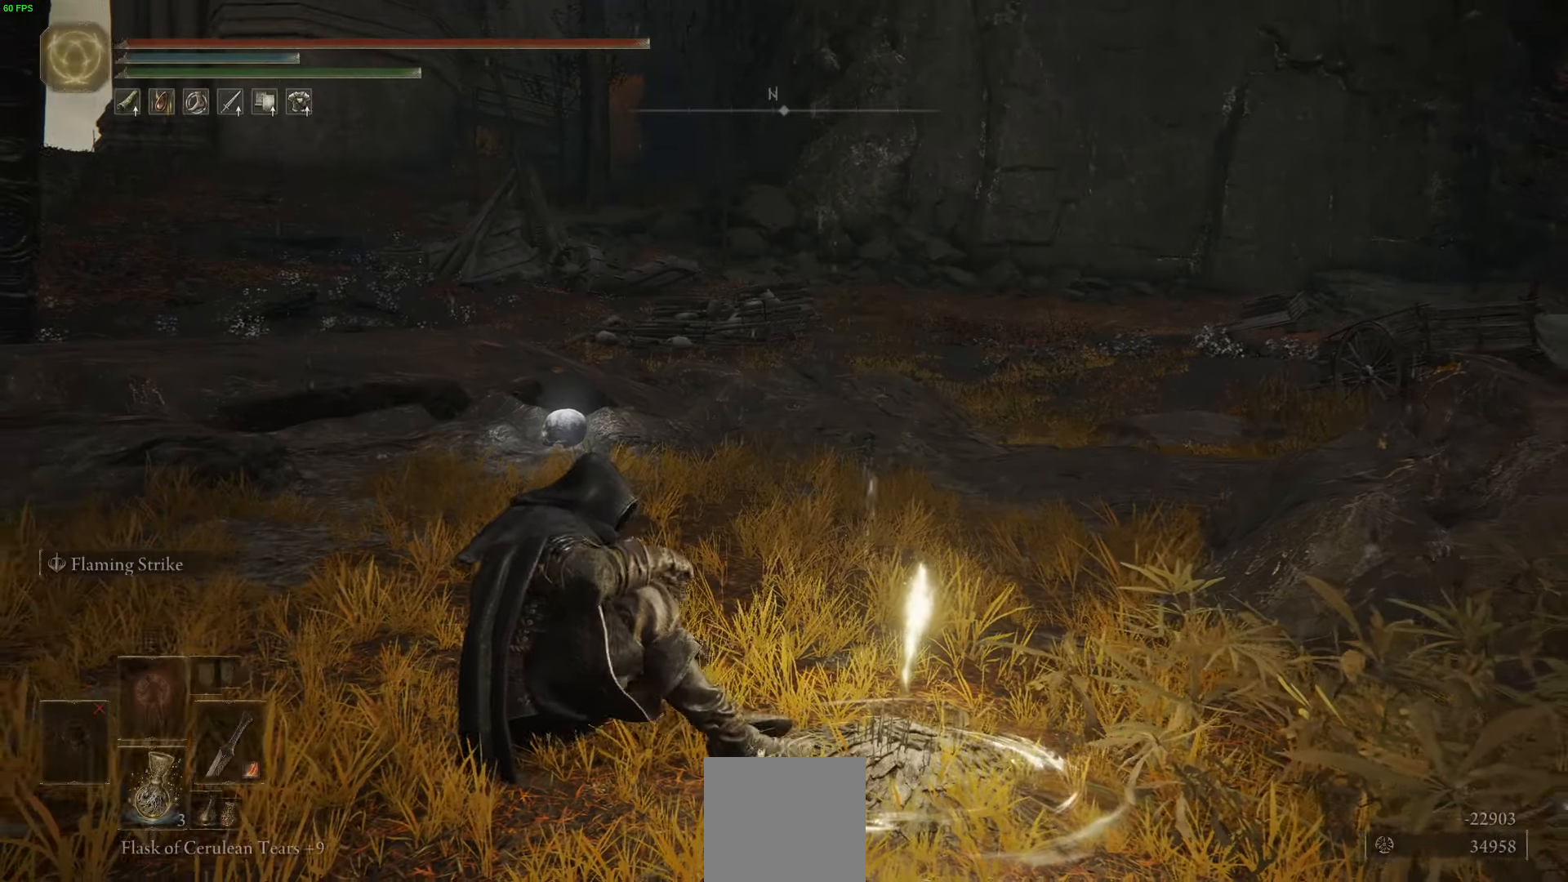
{"buttons": ["B"], "left_stick": "up-left", "right_stick": "center", "events": [[83, "B", "down"]]}
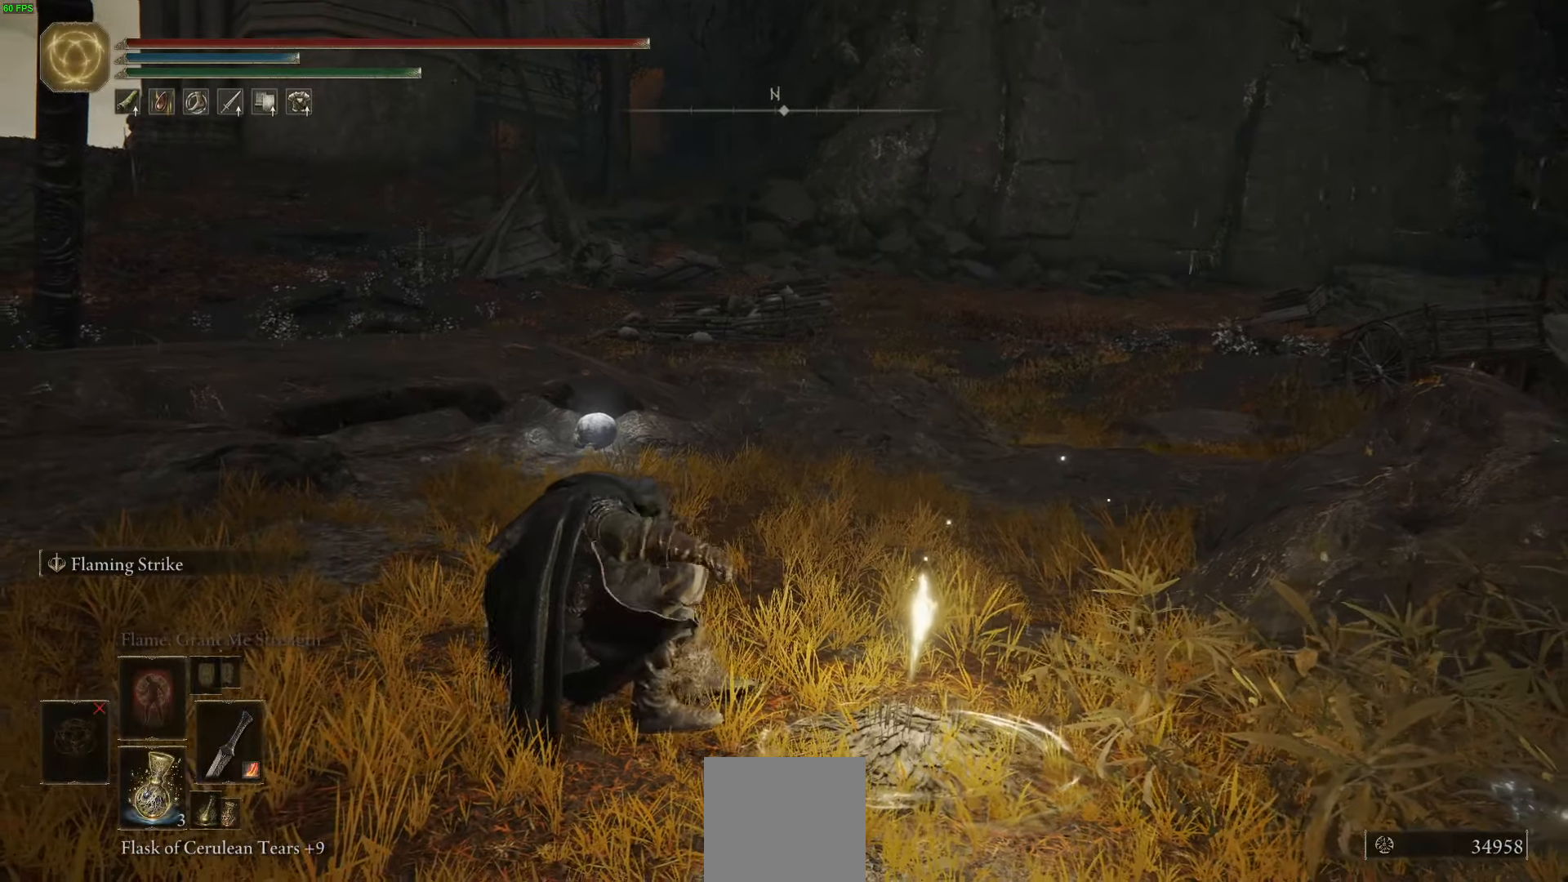
{"buttons": [], "left_stick": "up", "right_stick": "center", "events": [[83, "left_stick", "up"], [300, "B", "up"]]}
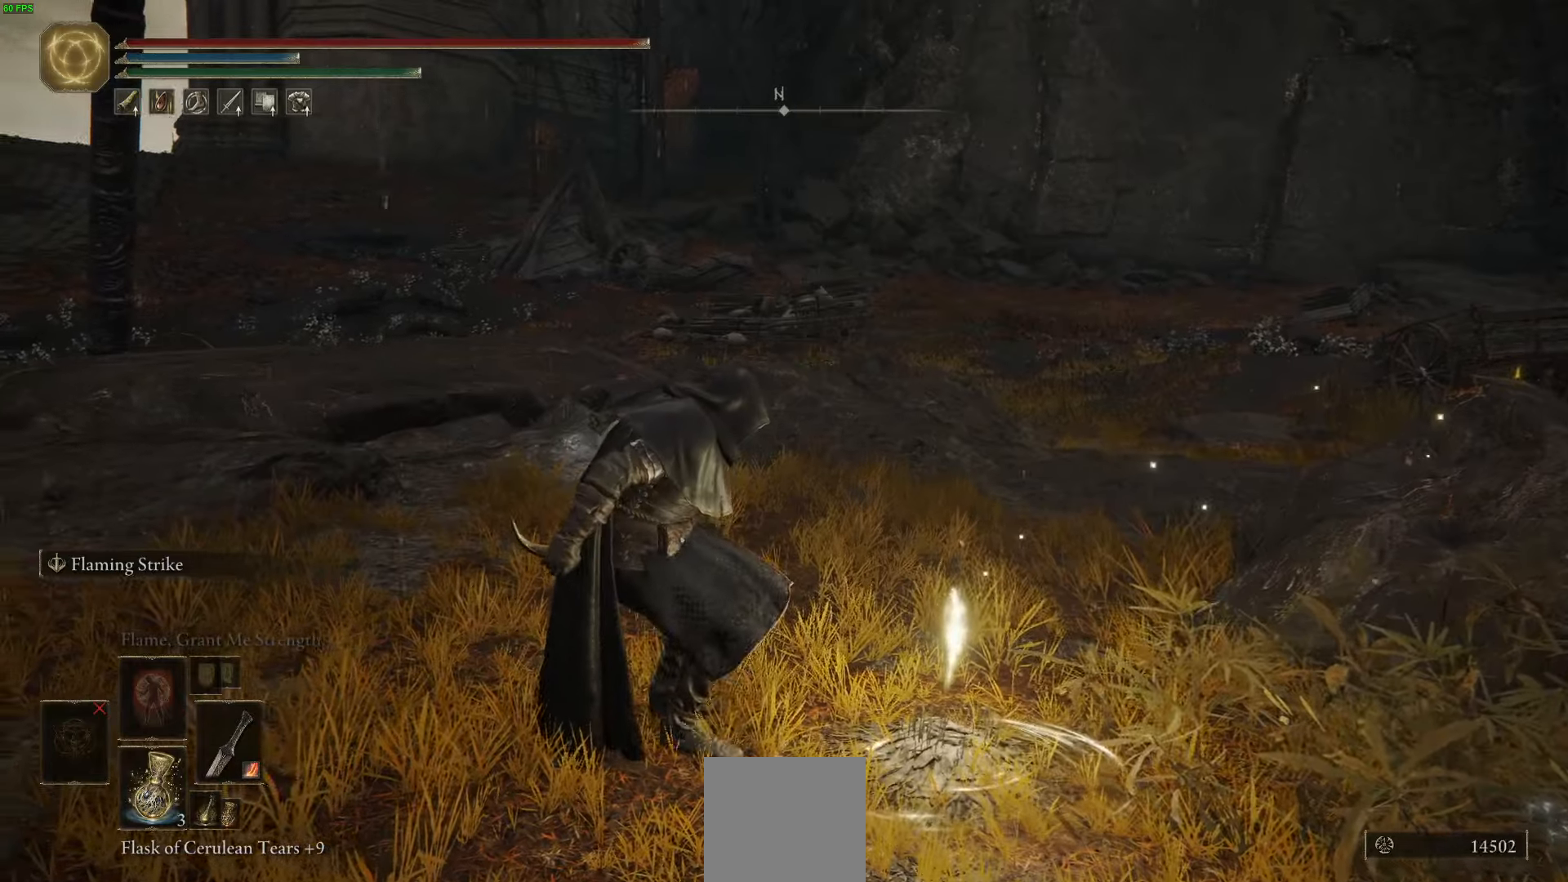
{"buttons": [], "left_stick": "up", "right_stick": "center", "events": [[17, "right_stick", "down"], [450, "right_stick", "center"]]}
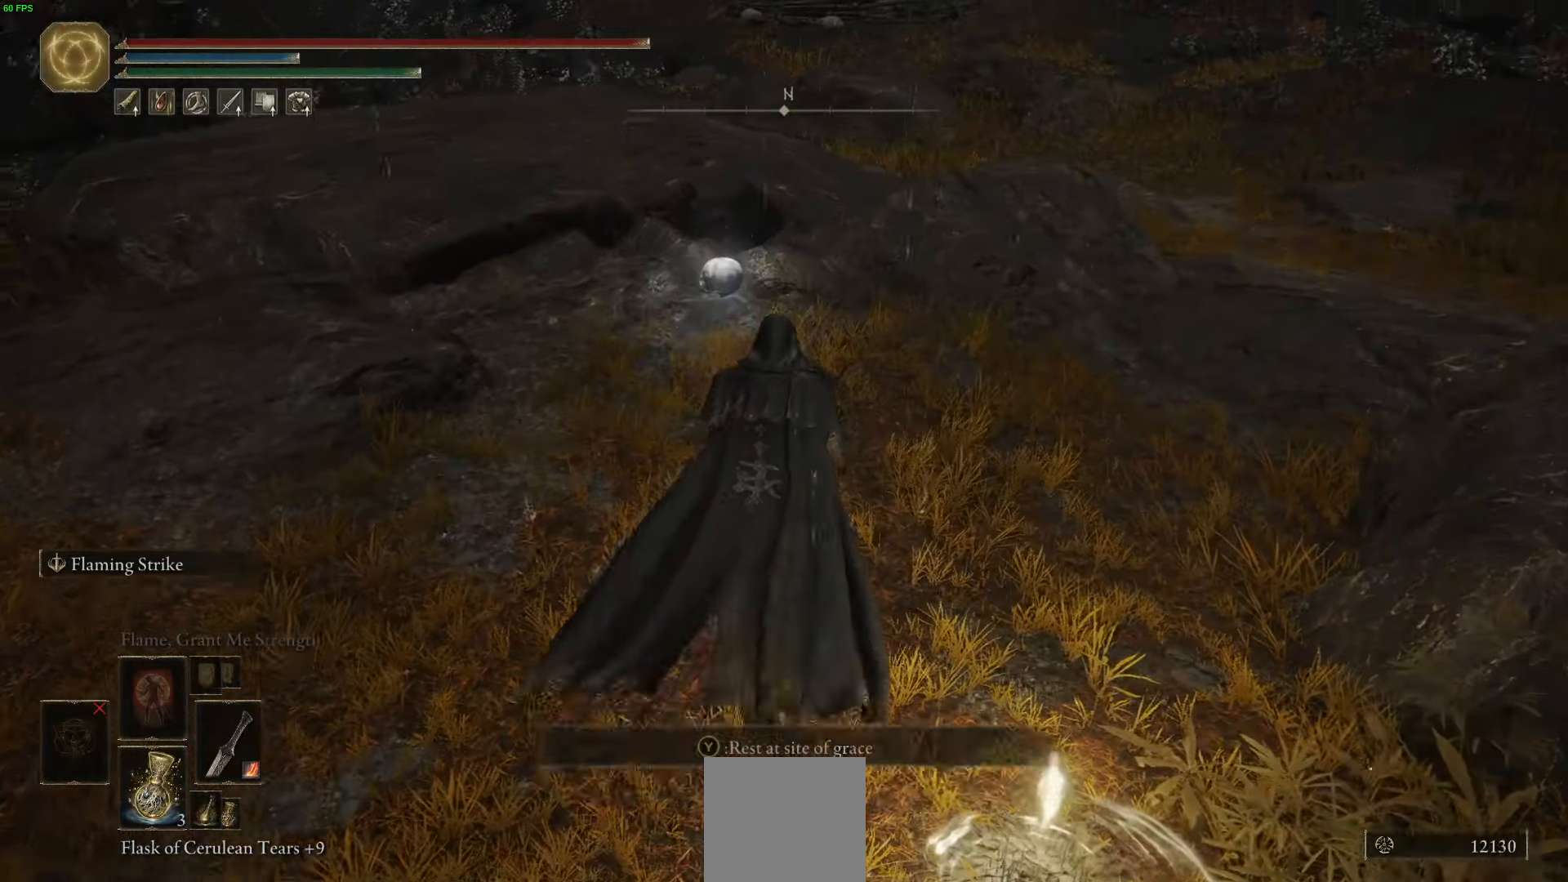
{"buttons": ["R1"], "left_stick": "up", "right_stick": "down", "events": [[217, "right_stick", "down"], [400, "R1", "down"]]}